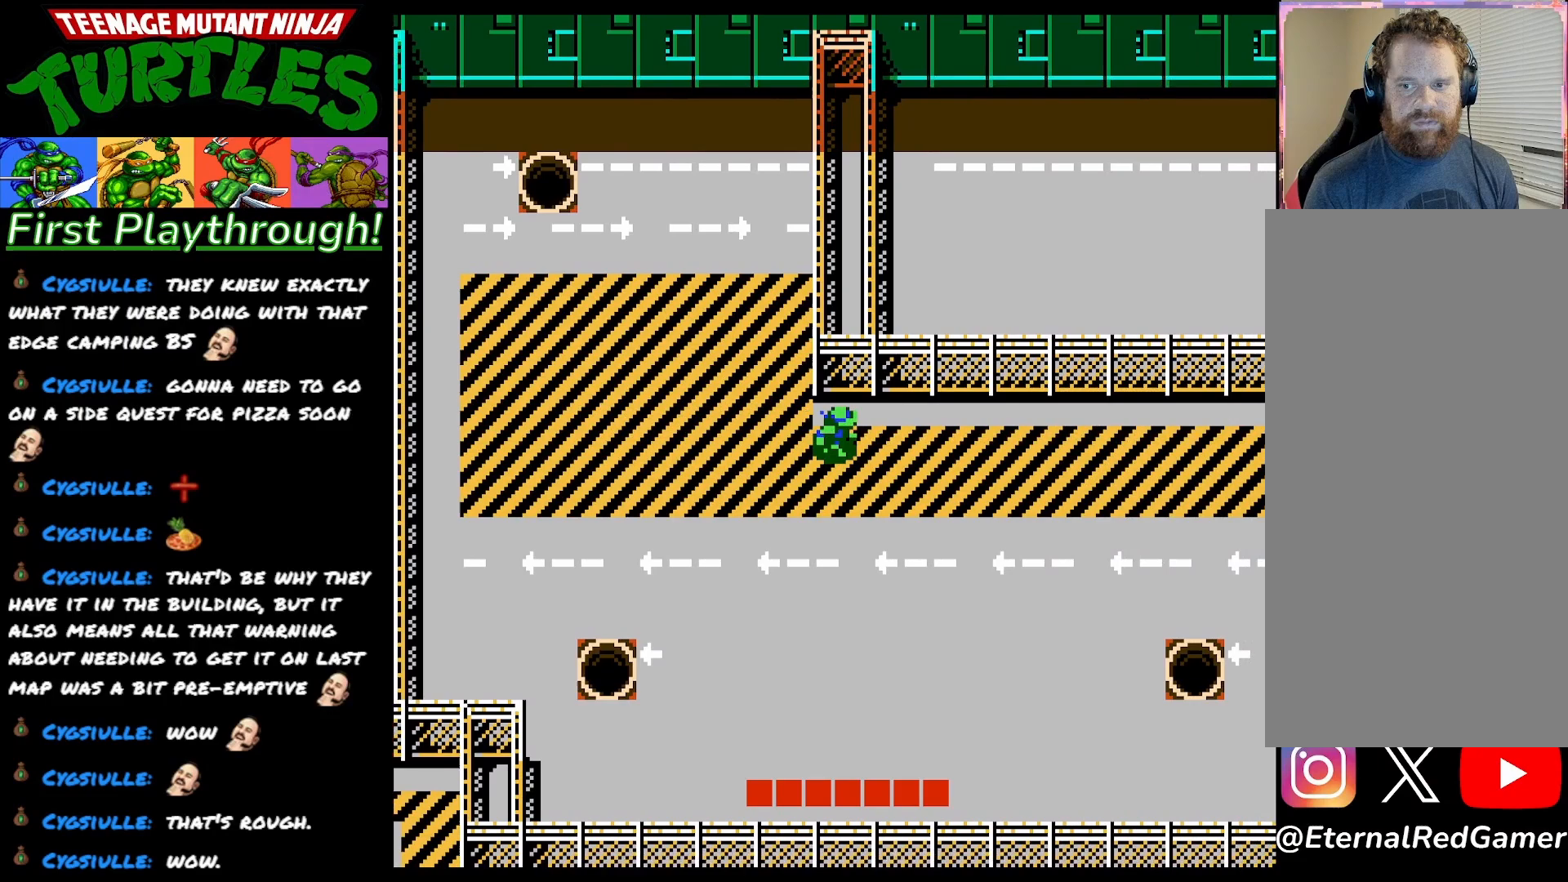
Gameplay with a controller (Xbox layout); each line is a JSON object with the inputs held at the frame after it. "events" lists button and stick changes between this image and that frame as [ms after this image, input, new state], when the widget could be followed in between. Not read: left_stick.
{"buttons": ["DPAD_DOWN"], "right_stick": "center", "events": [[117, "DPAD_DOWN", "down"], [117, "DPAD_RIGHT", "up"]]}
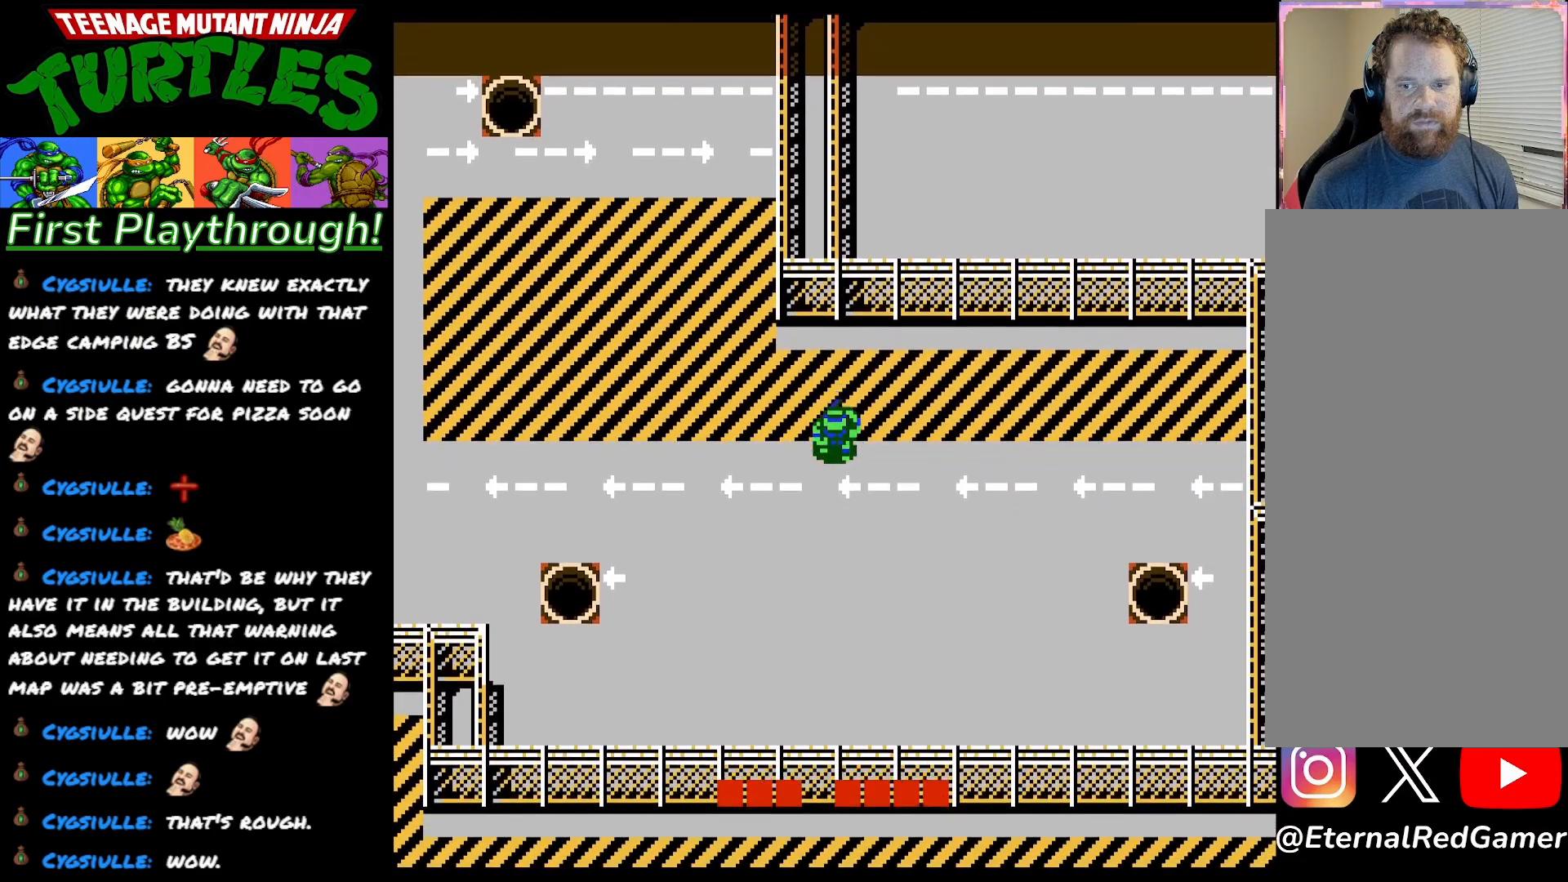
{"buttons": ["DPAD_RIGHT"], "right_stick": "center", "events": [[33, "DPAD_DOWN", "up"], [33, "DPAD_RIGHT", "down"]]}
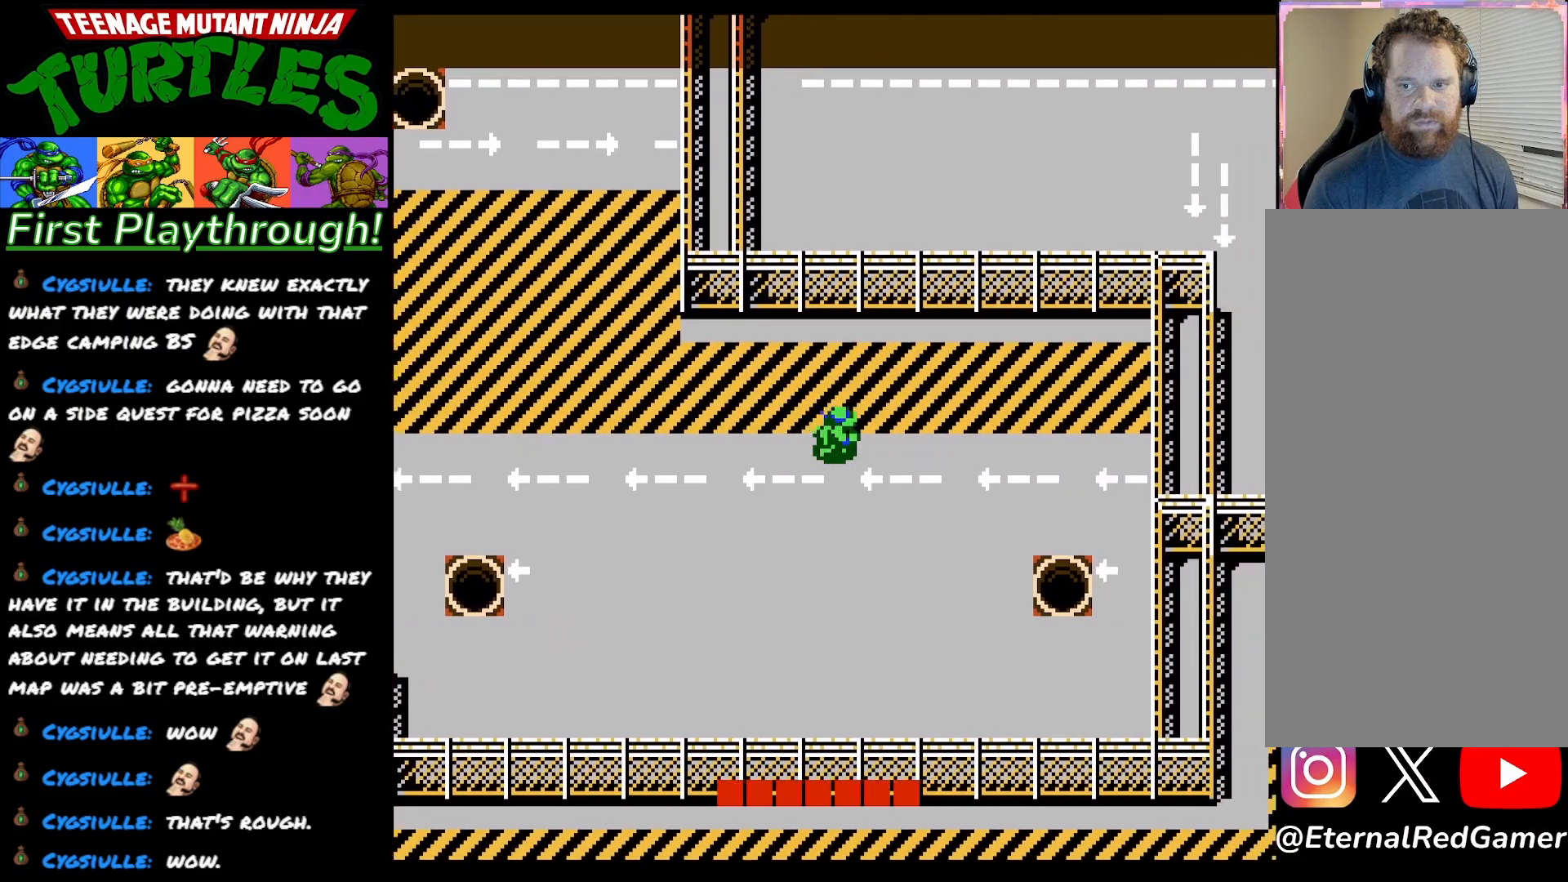
{"buttons": [], "right_stick": "center", "events": [[83, "DPAD_RIGHT", "up"], [250, "DPAD_DOWN", "down"], [450, "DPAD_DOWN", "up"]]}
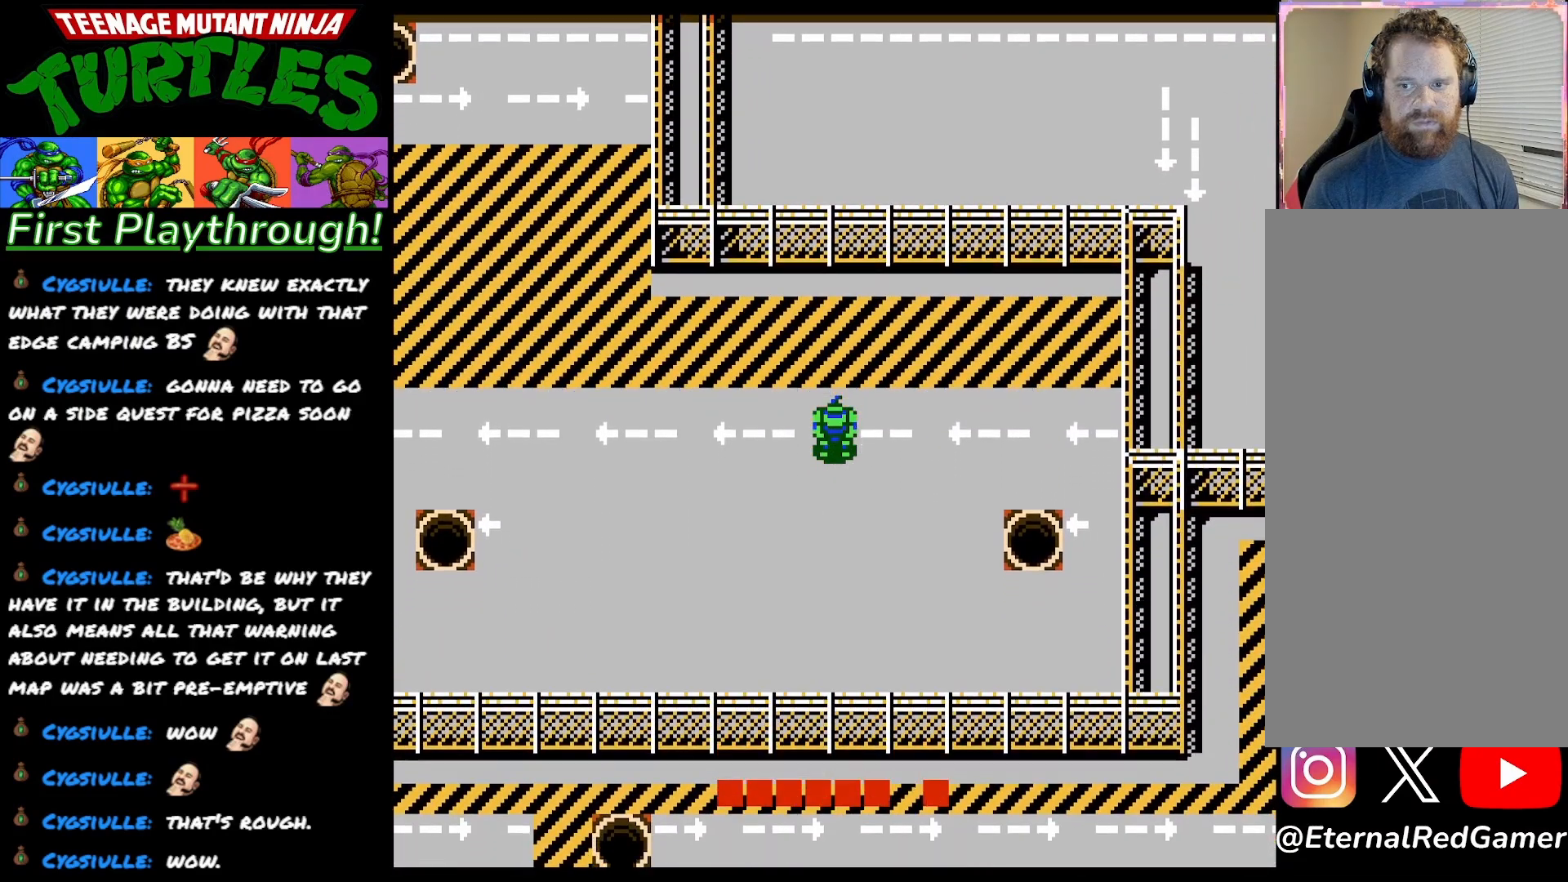
{"buttons": [], "right_stick": "center", "events": [[183, "START", "down"], [350, "START", "up"]]}
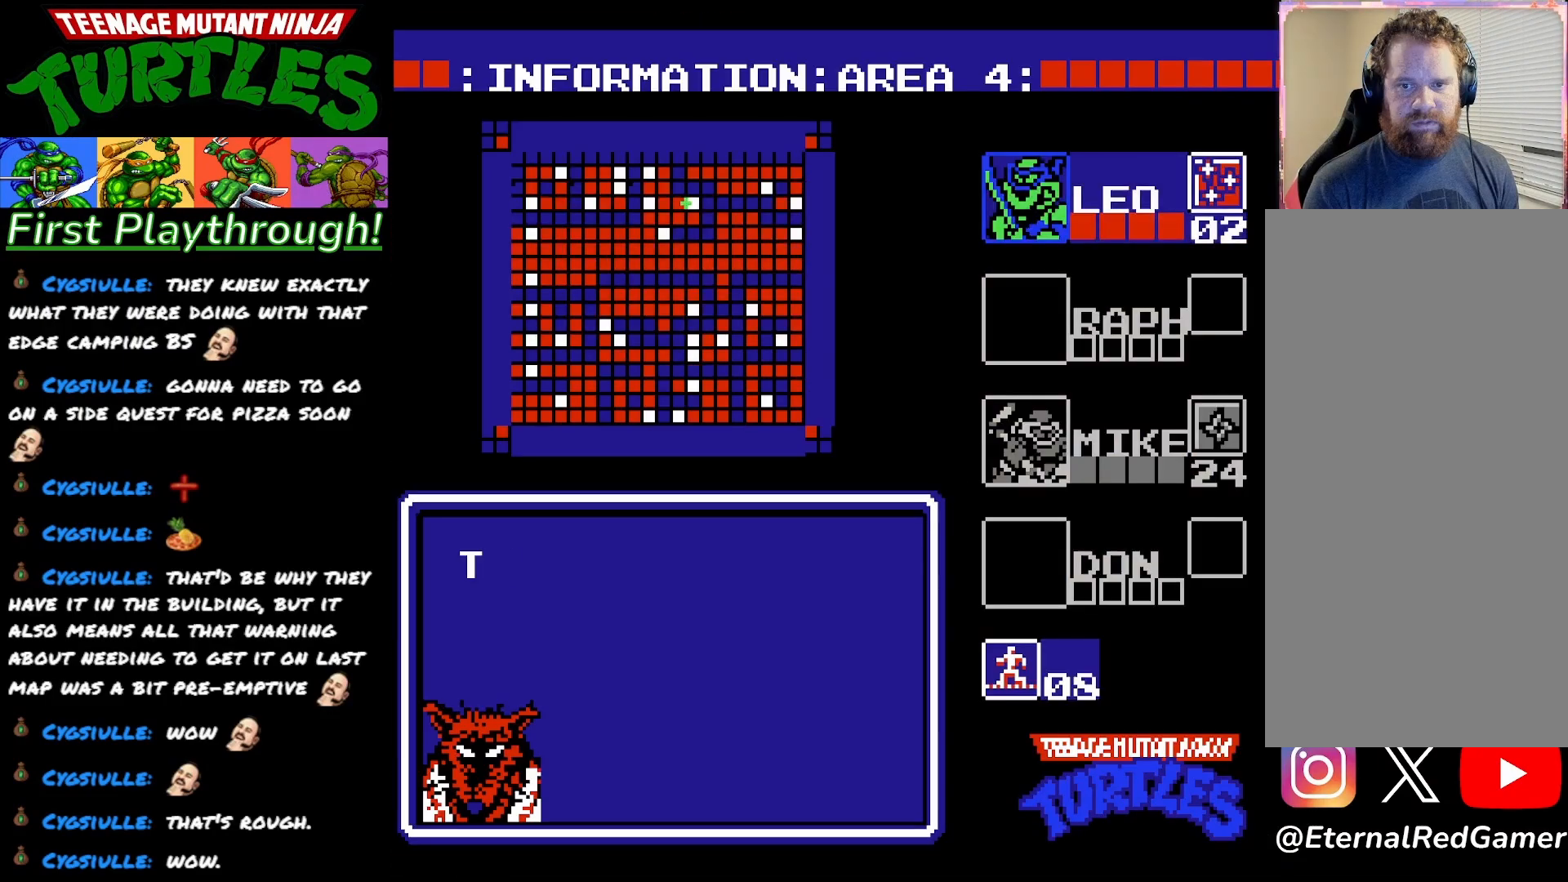
{"buttons": [], "right_stick": "center", "events": []}
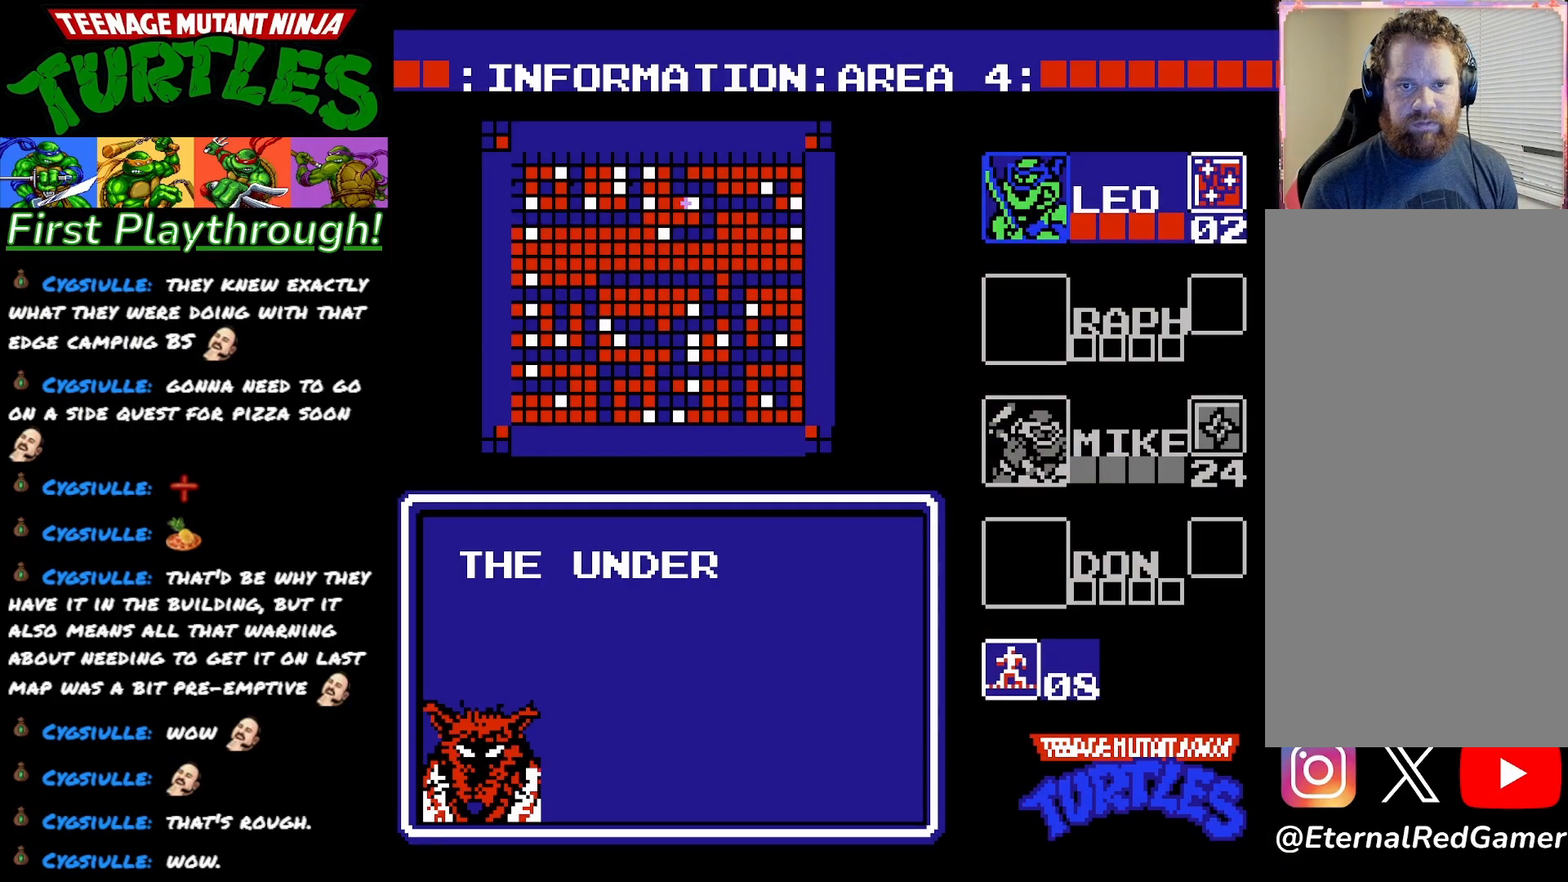
{"buttons": [], "right_stick": "center", "events": []}
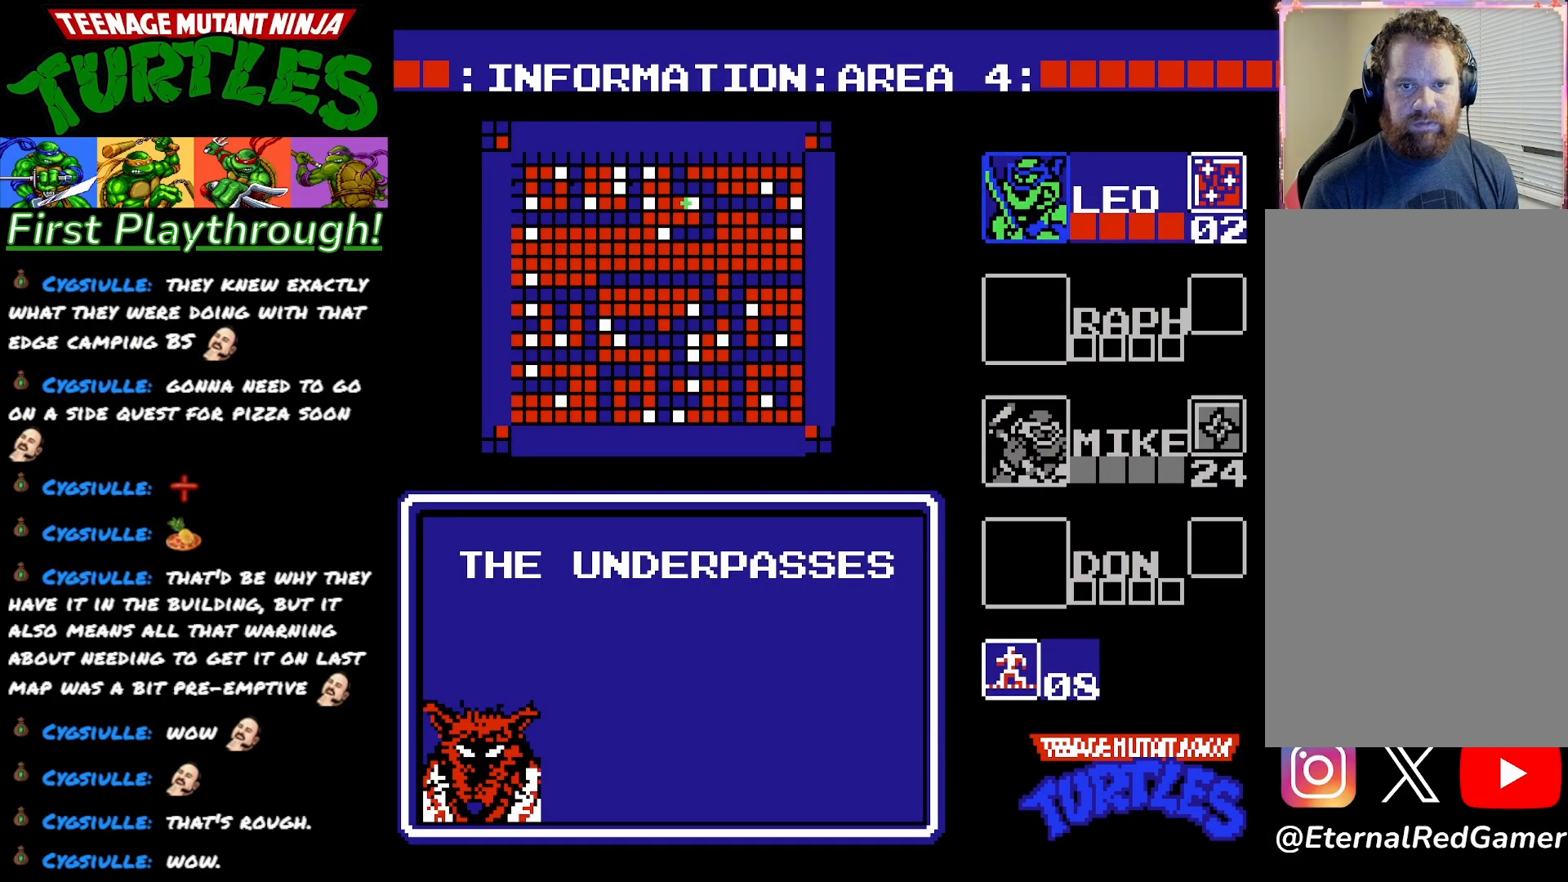
{"buttons": [], "right_stick": "center", "events": [[333, "START", "down"], [467, "START", "up"]]}
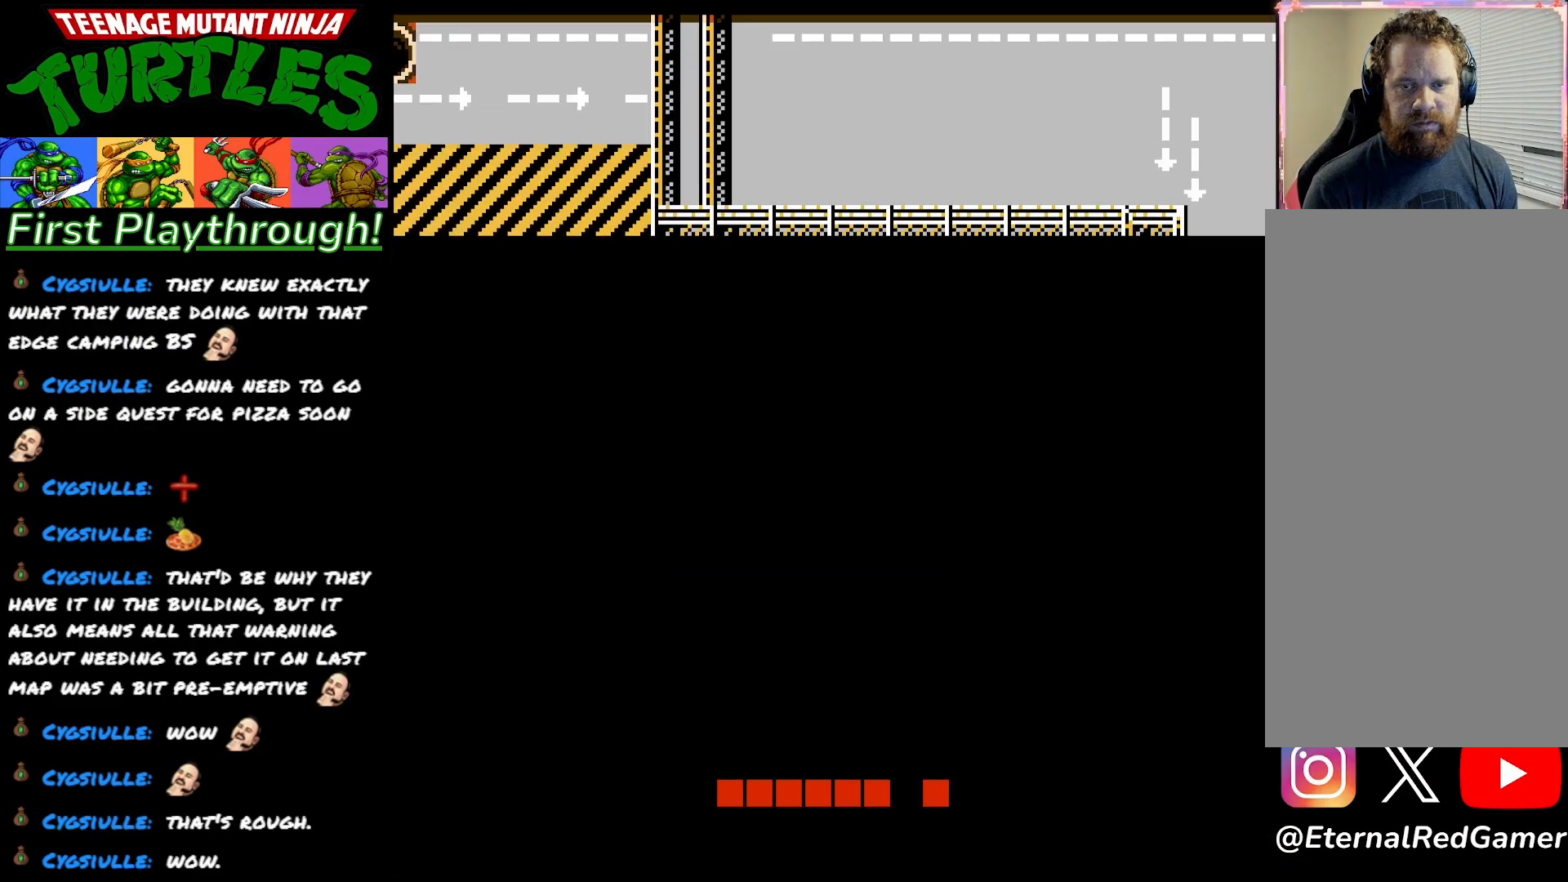
{"buttons": ["DPAD_RIGHT"], "right_stick": "center", "events": [[433, "DPAD_RIGHT", "down"]]}
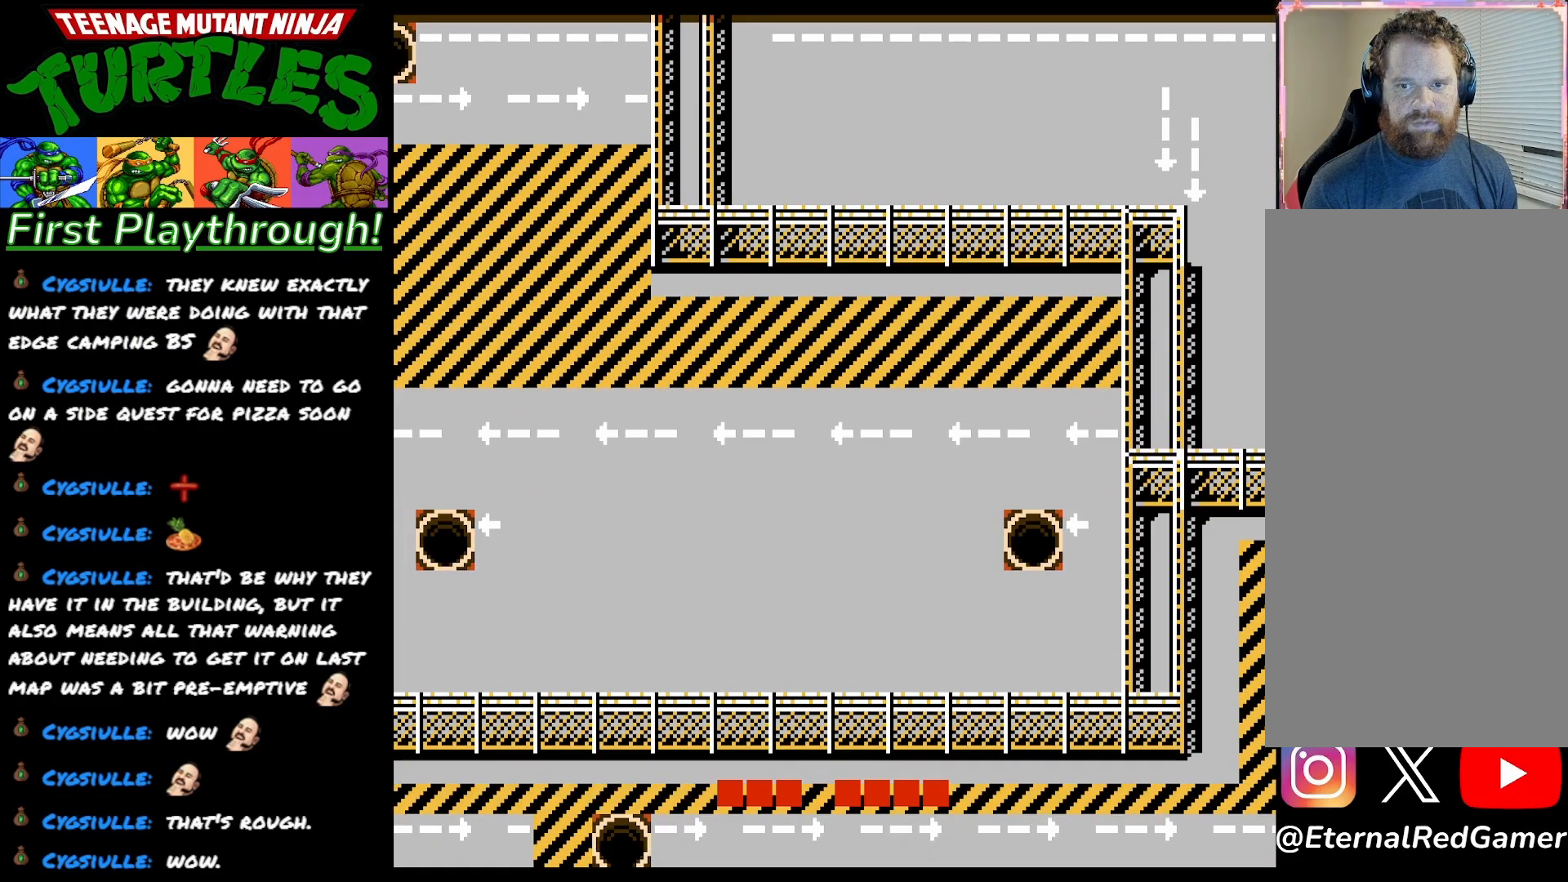
{"buttons": ["DPAD_RIGHT"], "right_stick": "center", "events": [[17, "DPAD_RIGHT", "up"], [67, "DPAD_UP", "down"], [217, "DPAD_RIGHT", "down"], [233, "DPAD_UP", "up"]]}
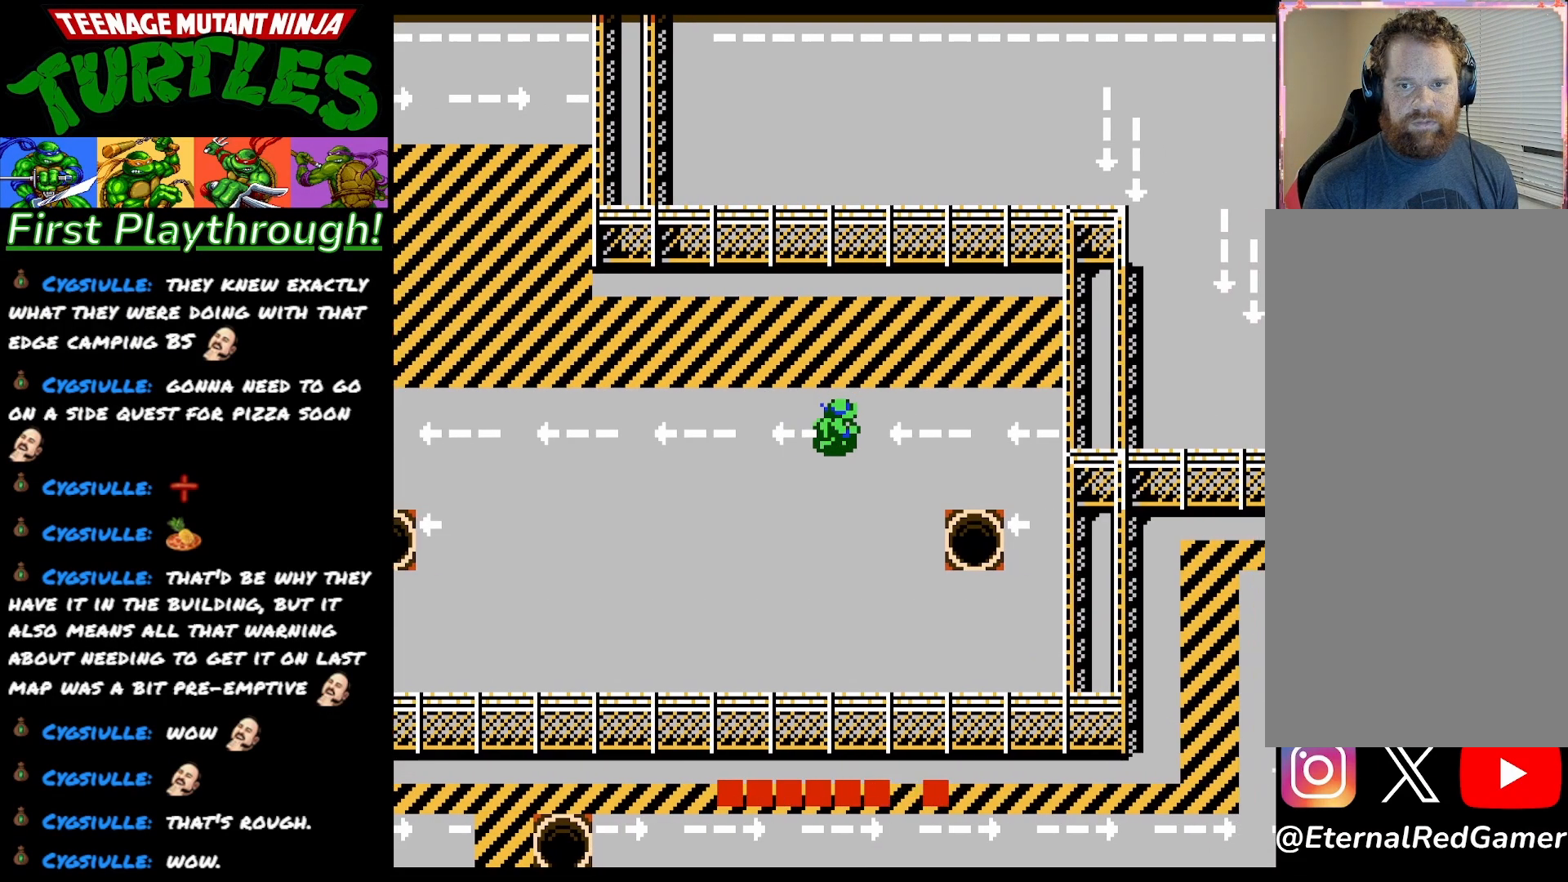
{"buttons": ["DPAD_RIGHT"], "right_stick": "center", "events": []}
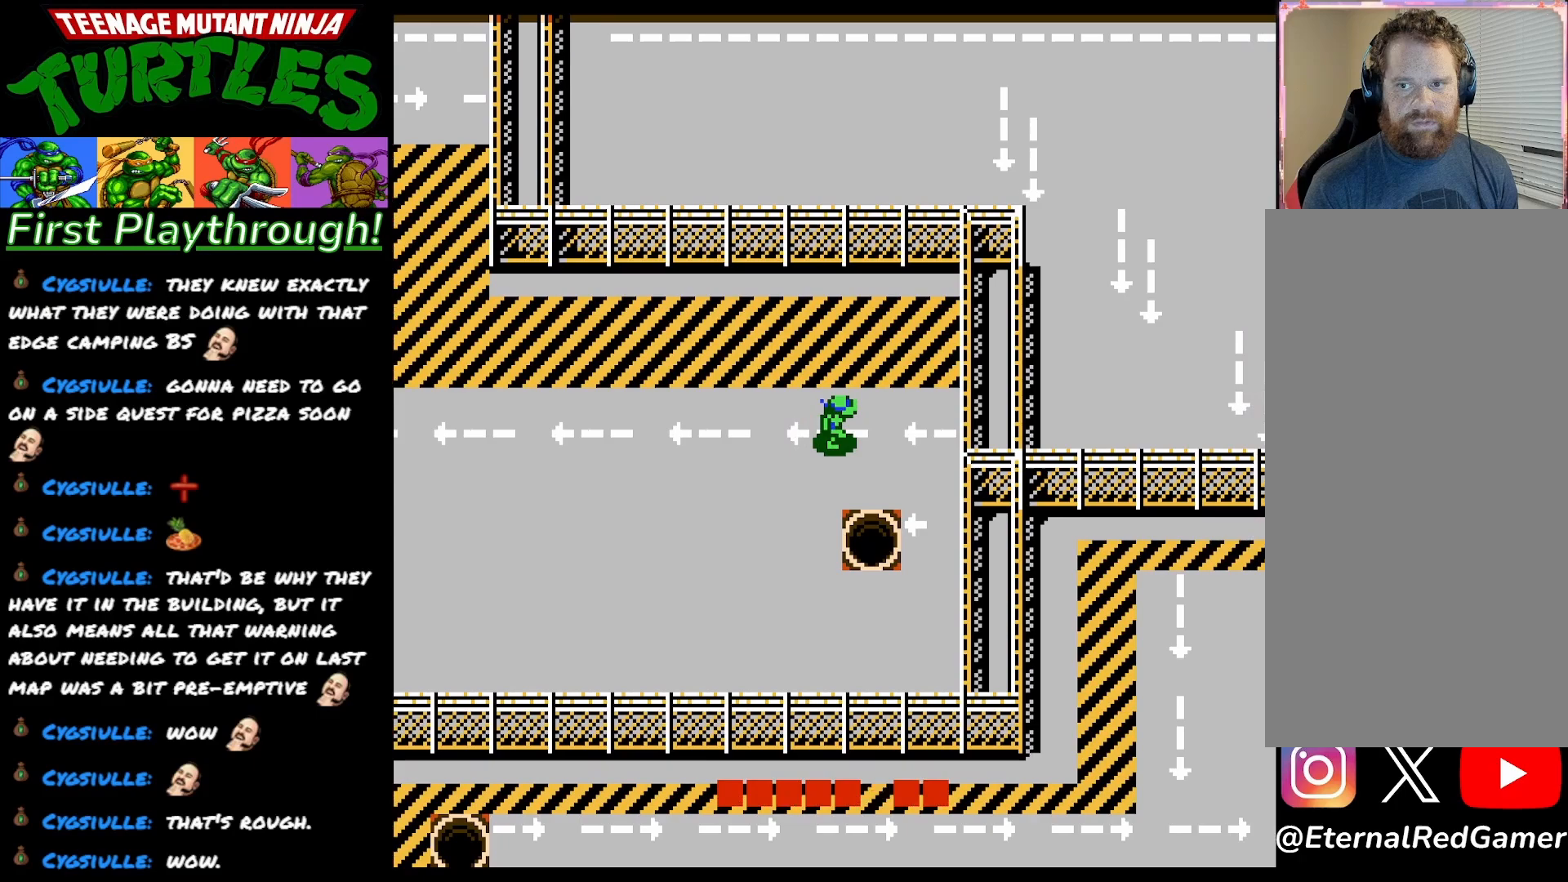
{"buttons": ["DPAD_RIGHT"], "right_stick": "center", "events": []}
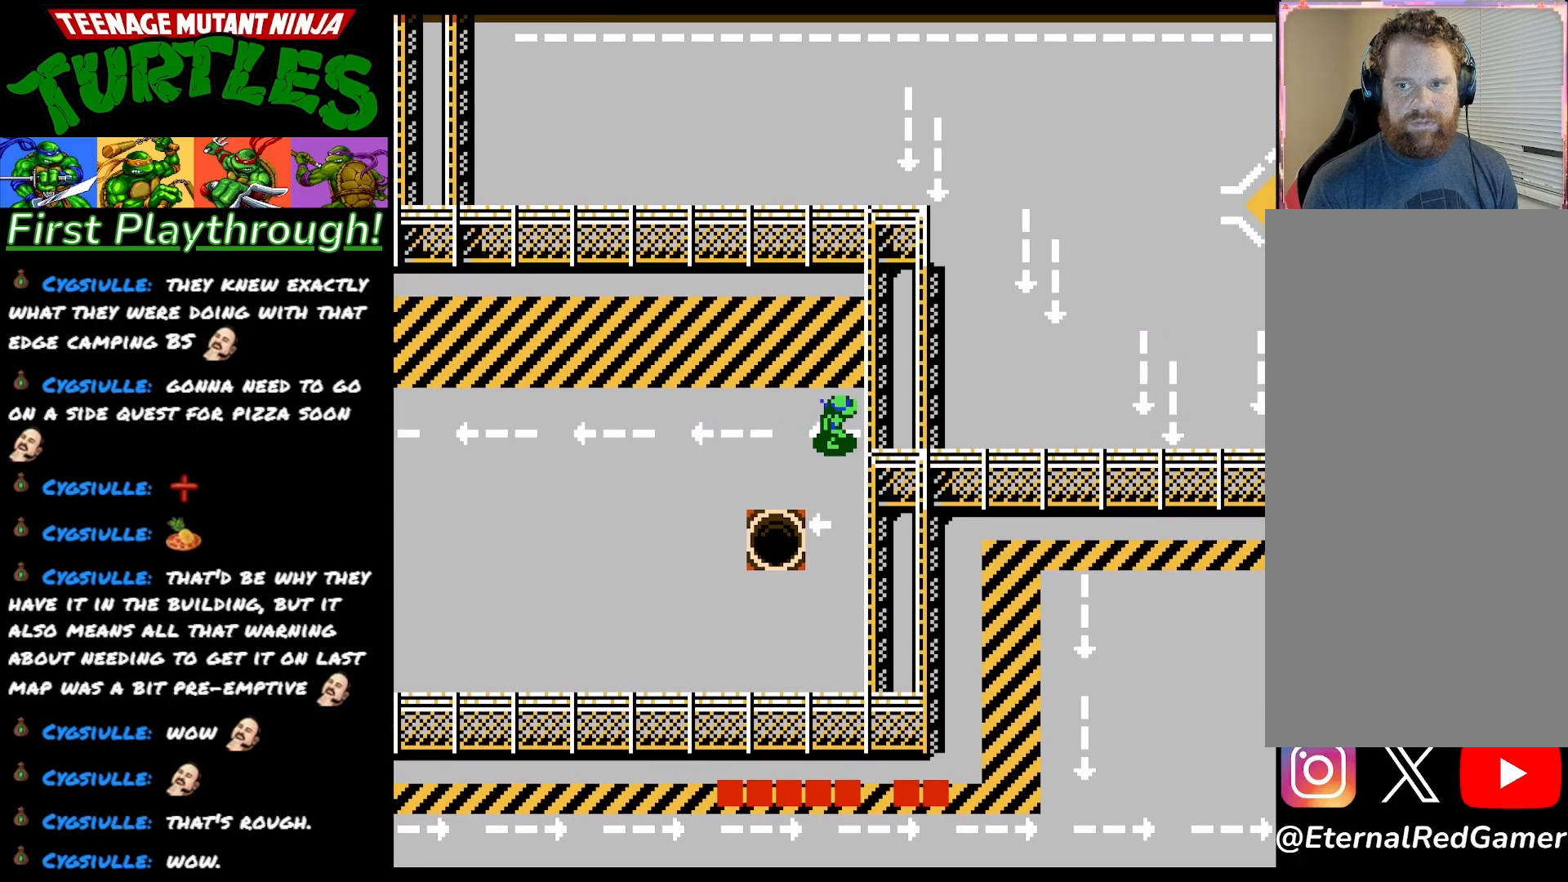
{"buttons": [], "right_stick": "center", "events": [[417, "DPAD_RIGHT", "up"]]}
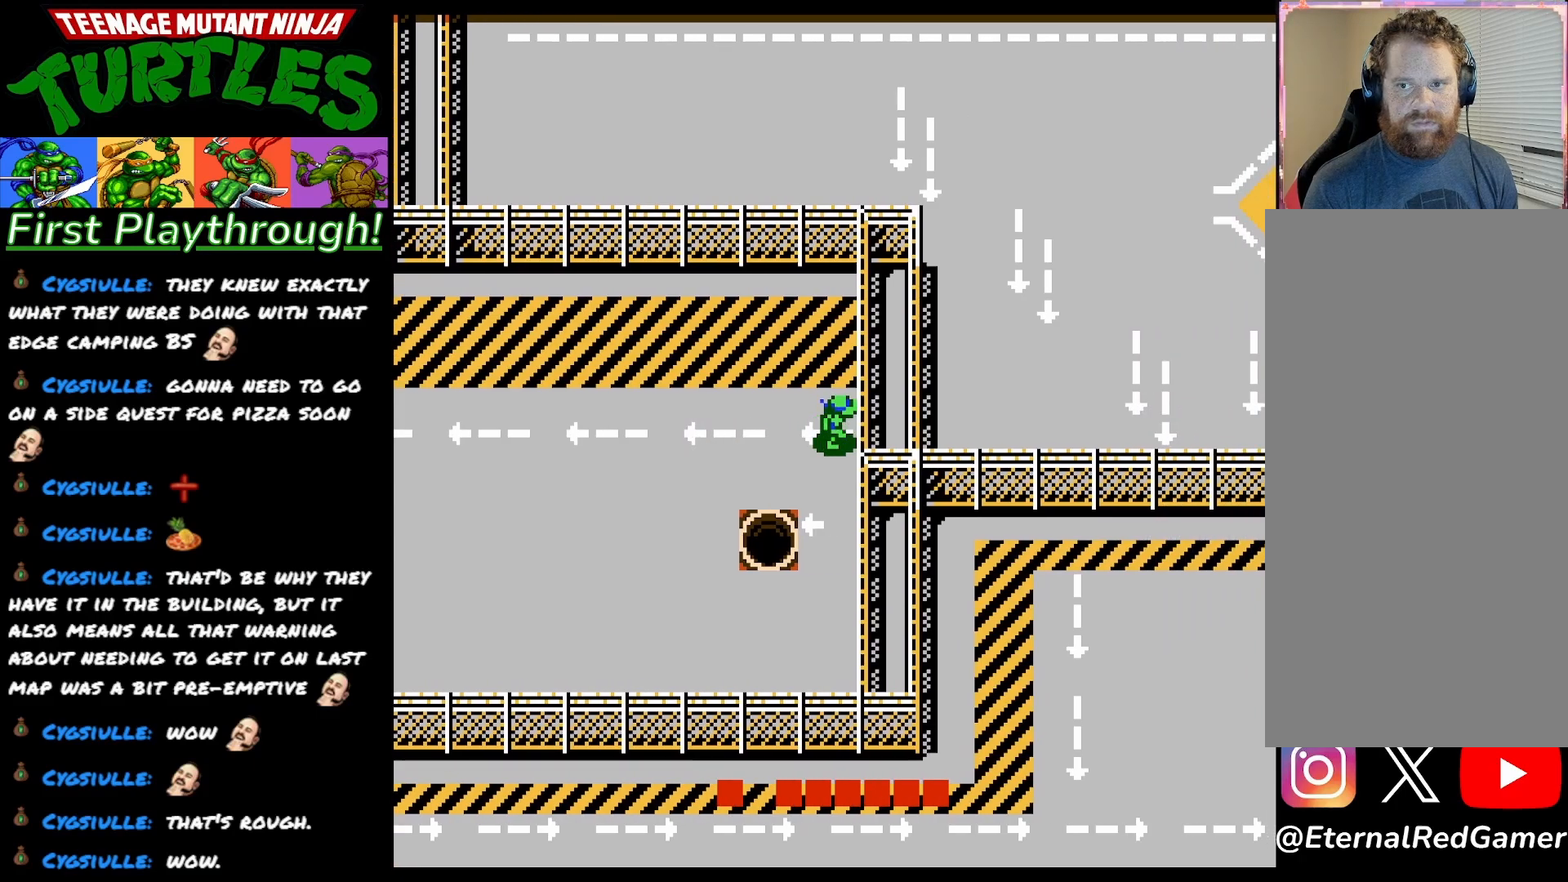
{"buttons": ["DPAD_LEFT"], "right_stick": "center", "events": [[200, "DPAD_LEFT", "down"]]}
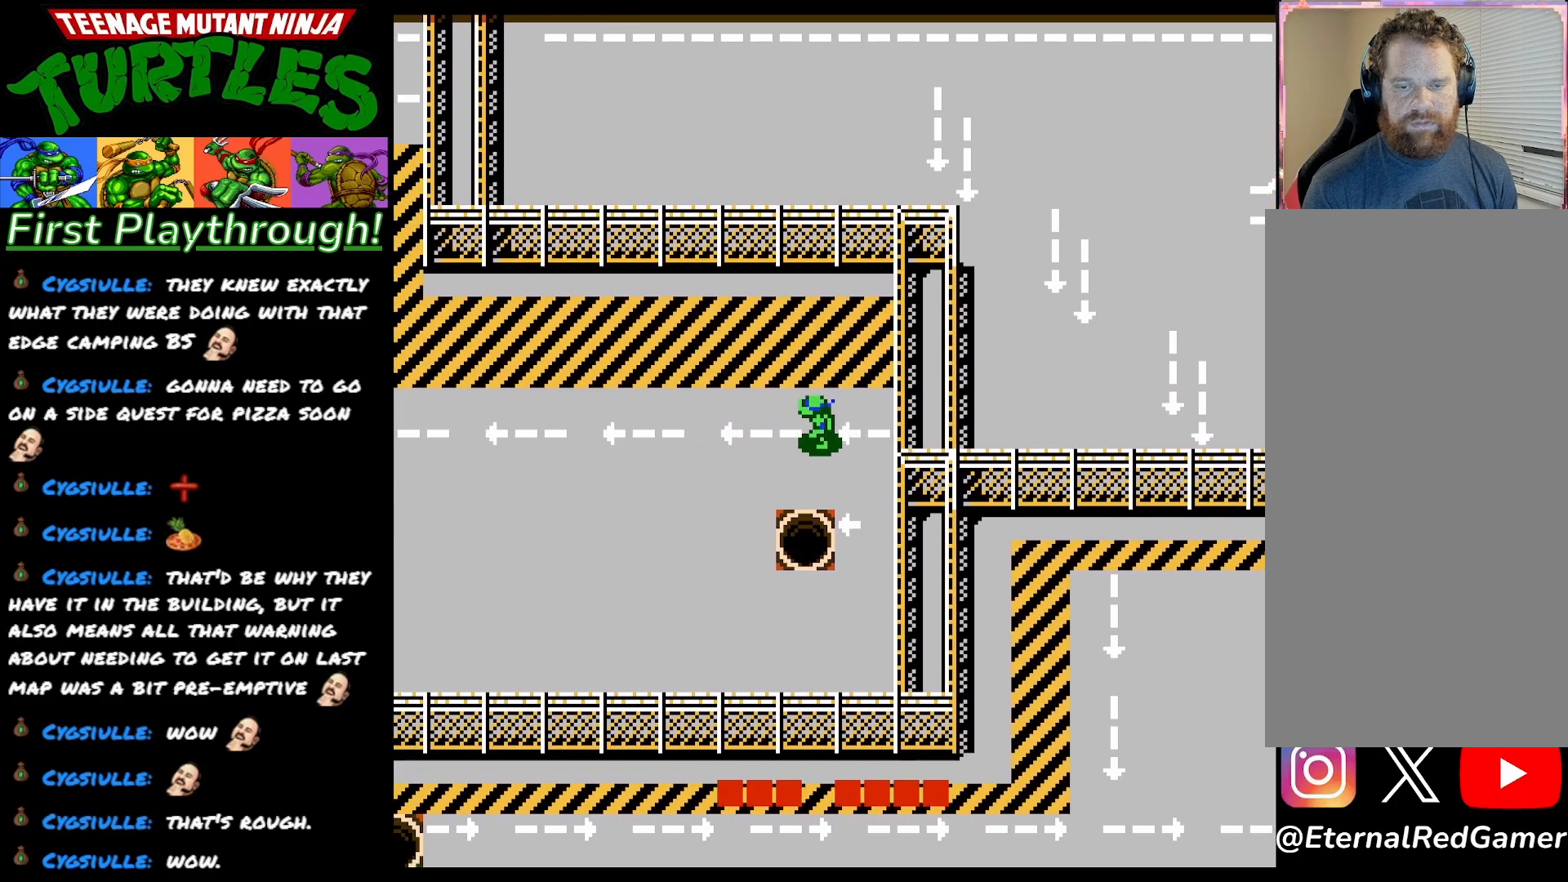
{"buttons": ["DPAD_LEFT"], "right_stick": "center", "events": []}
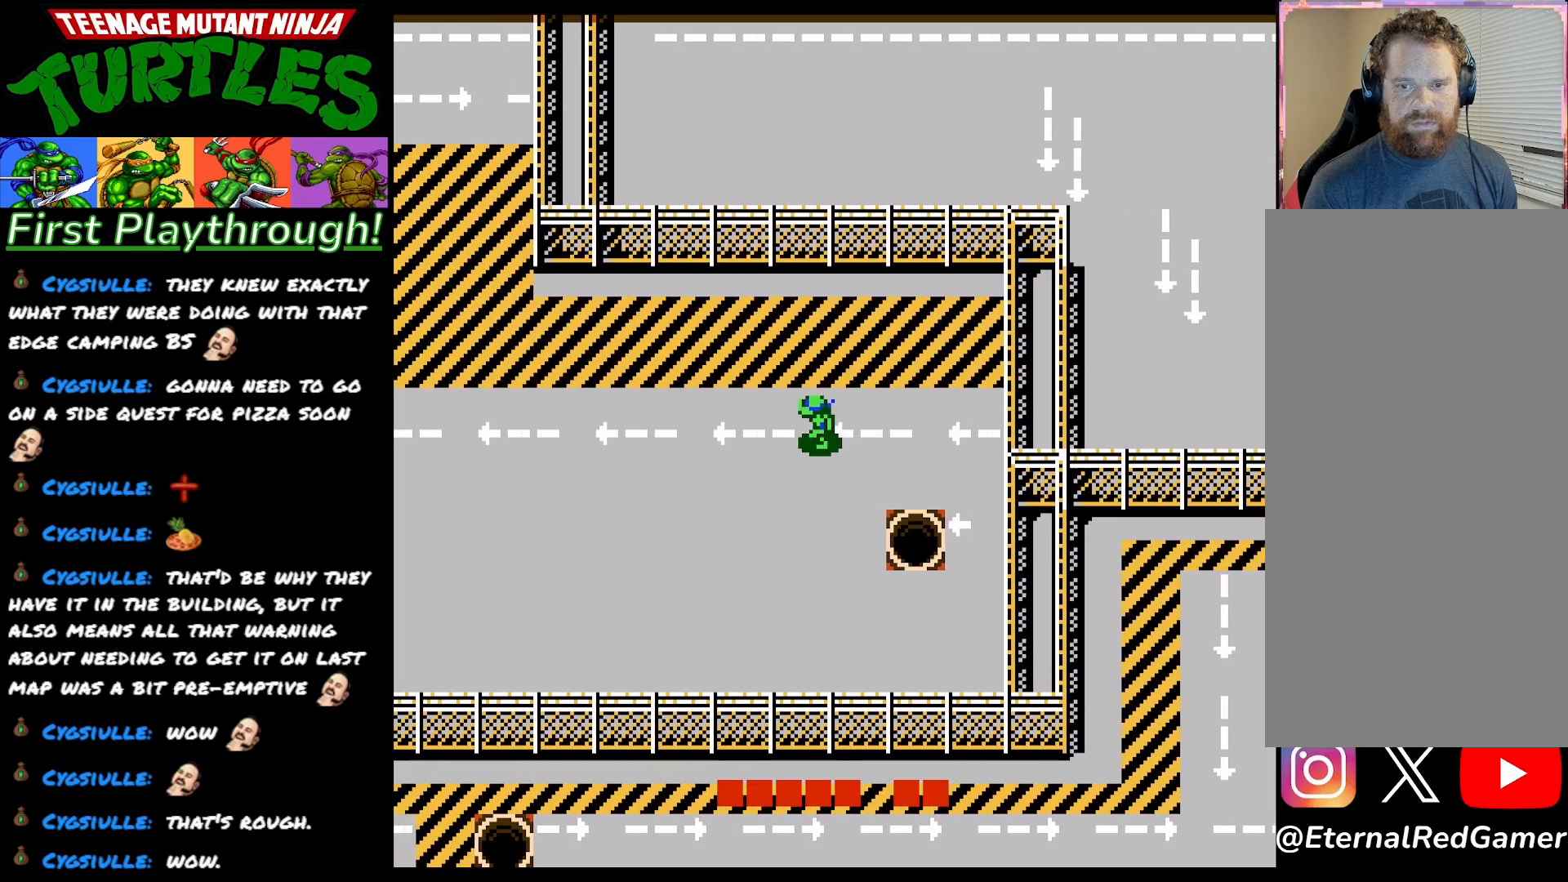
{"buttons": ["DPAD_LEFT"], "right_stick": "center", "events": []}
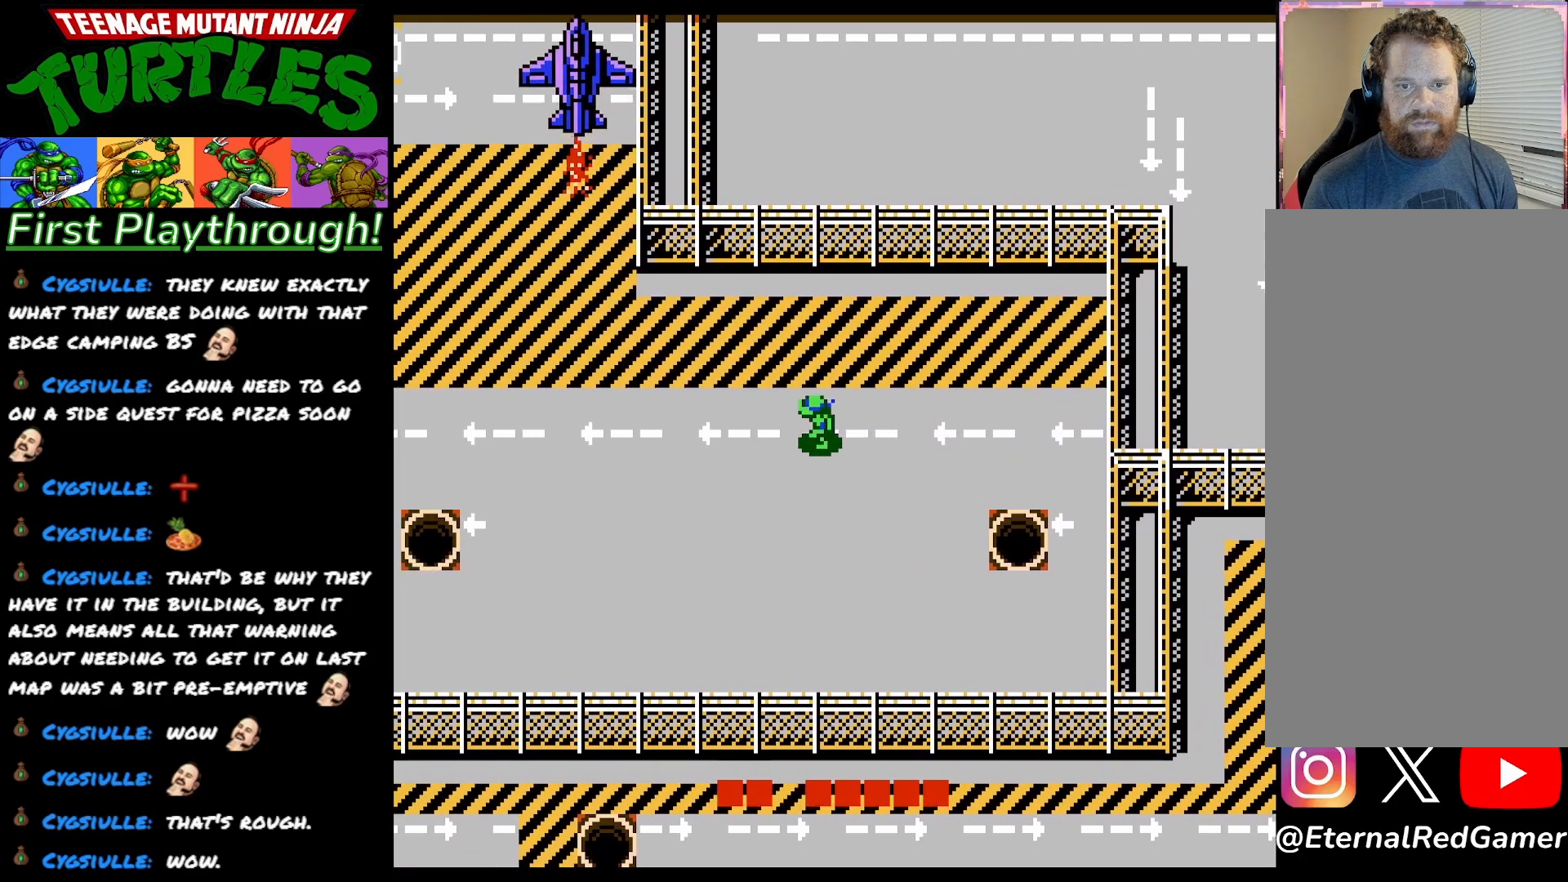
{"buttons": ["DPAD_LEFT"], "right_stick": "center", "events": []}
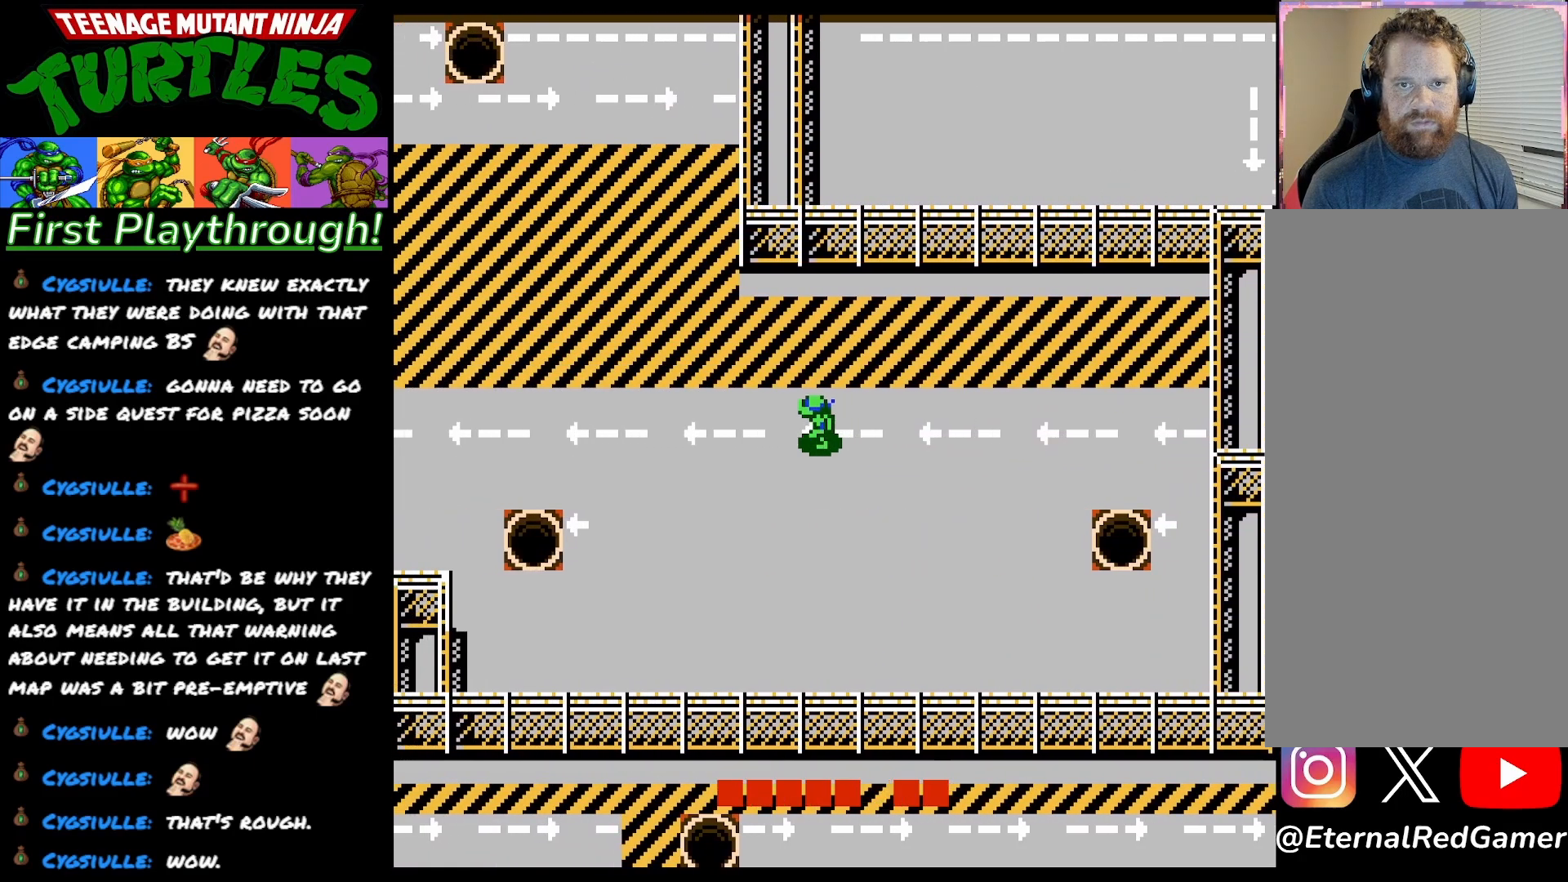
{"buttons": ["DPAD_LEFT"], "right_stick": "center", "events": []}
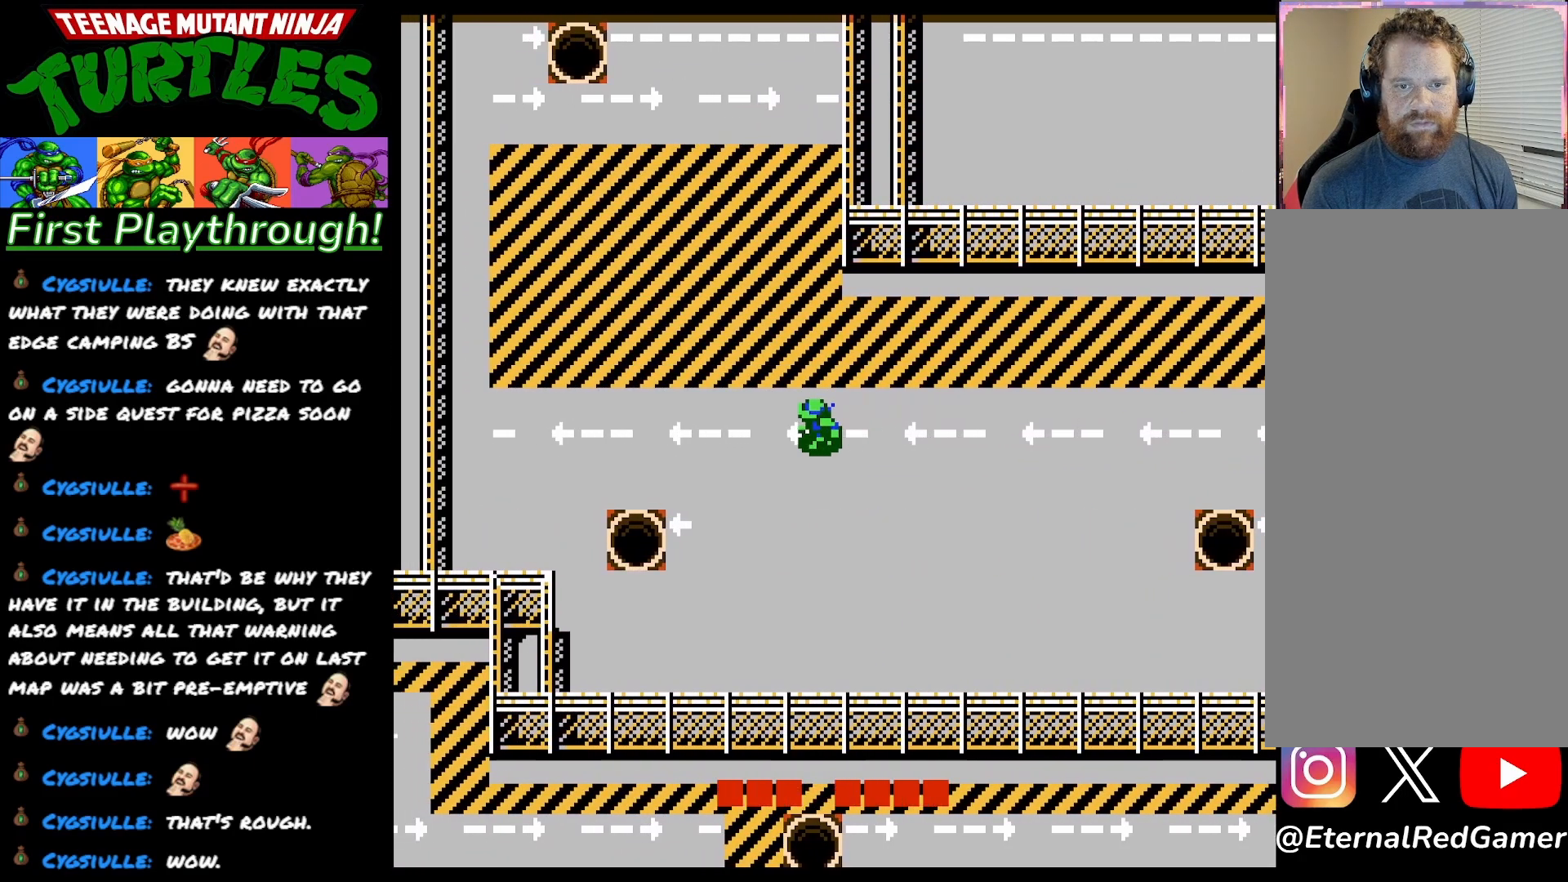
{"buttons": ["DPAD_LEFT"], "right_stick": "center", "events": []}
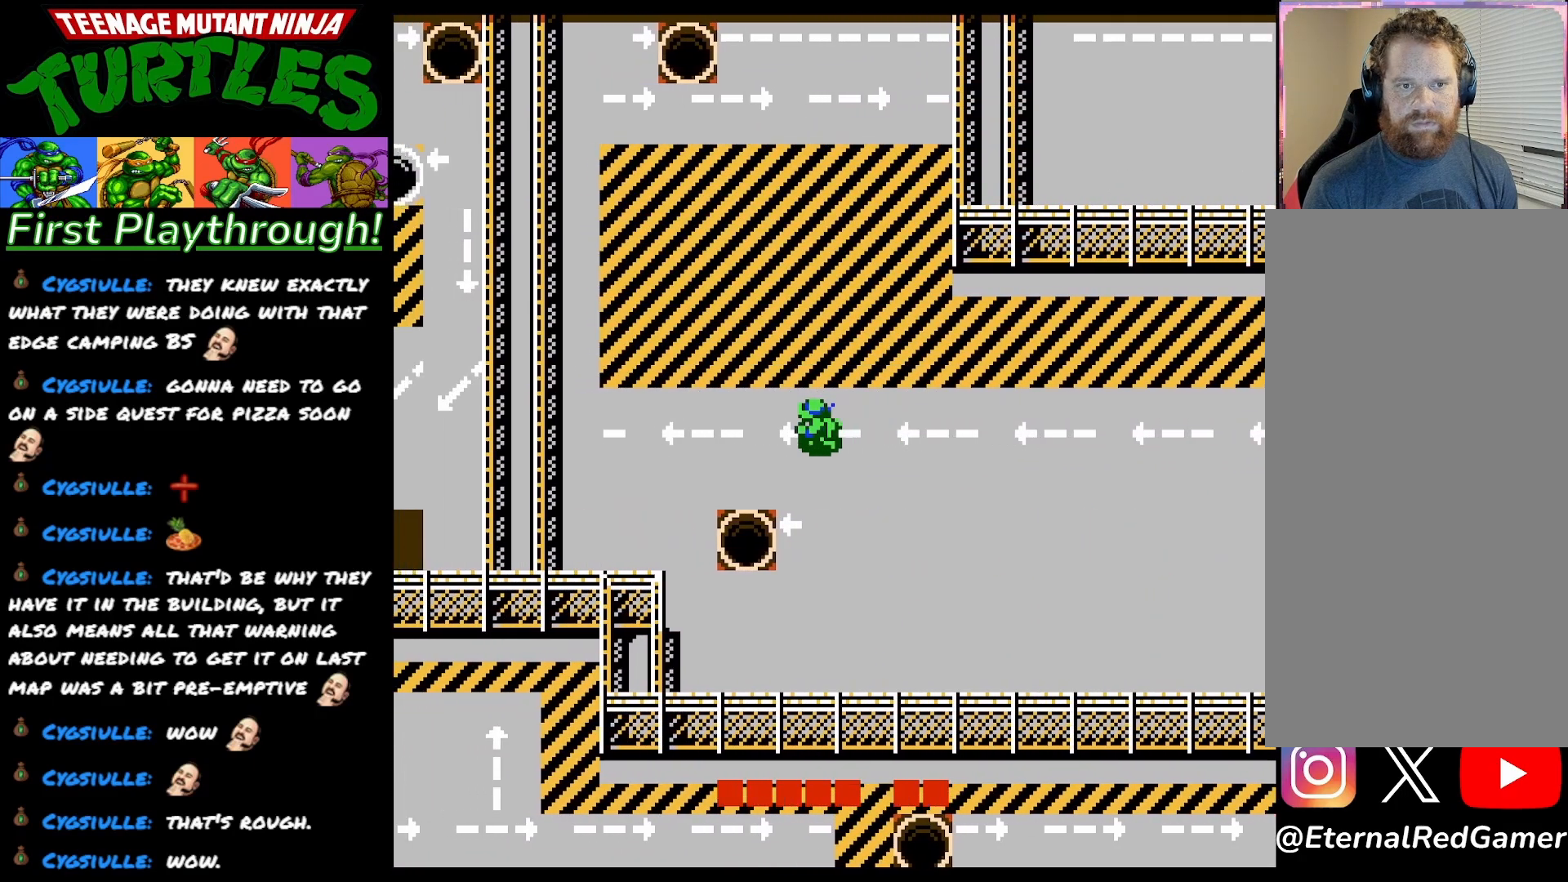
{"buttons": ["DPAD_LEFT"], "right_stick": "center", "events": []}
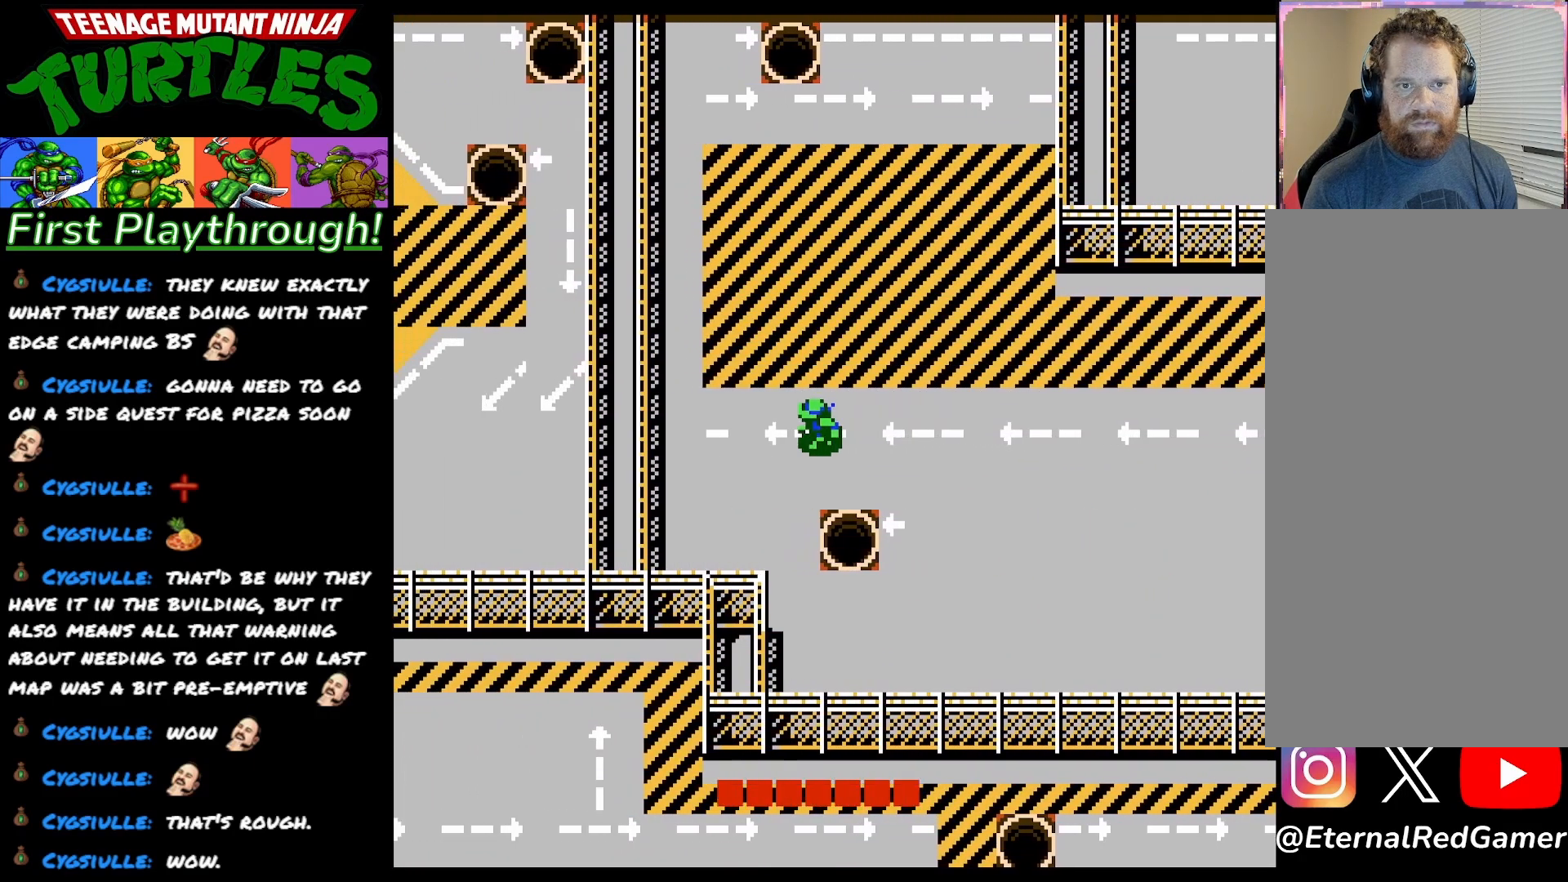
{"buttons": ["DPAD_LEFT"], "right_stick": "center", "events": []}
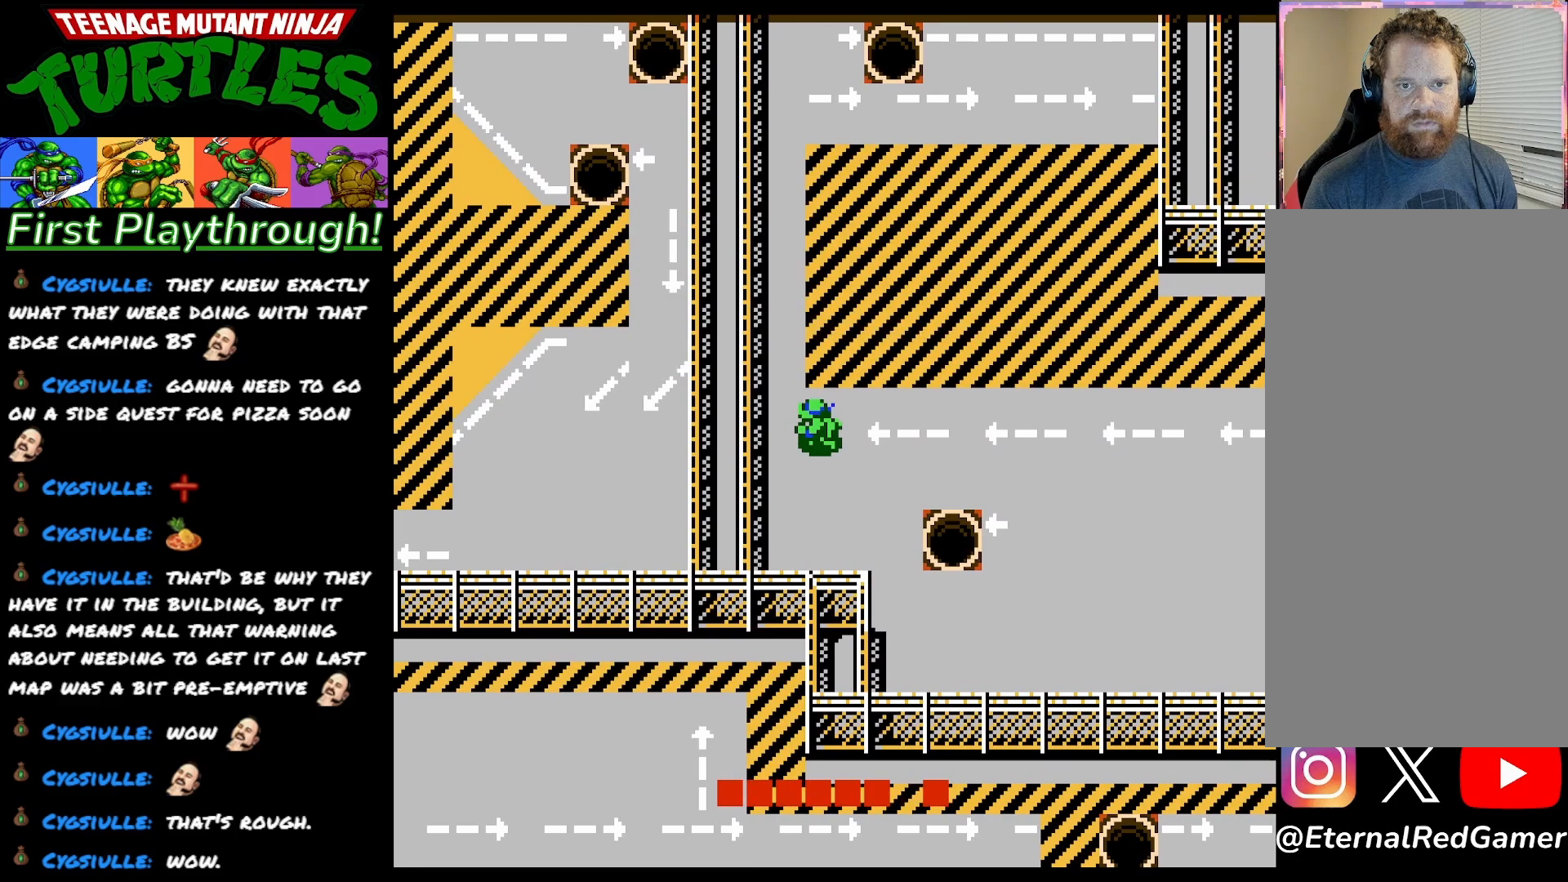
{"buttons": [], "right_stick": "center", "events": [[300, "DPAD_LEFT", "up"]]}
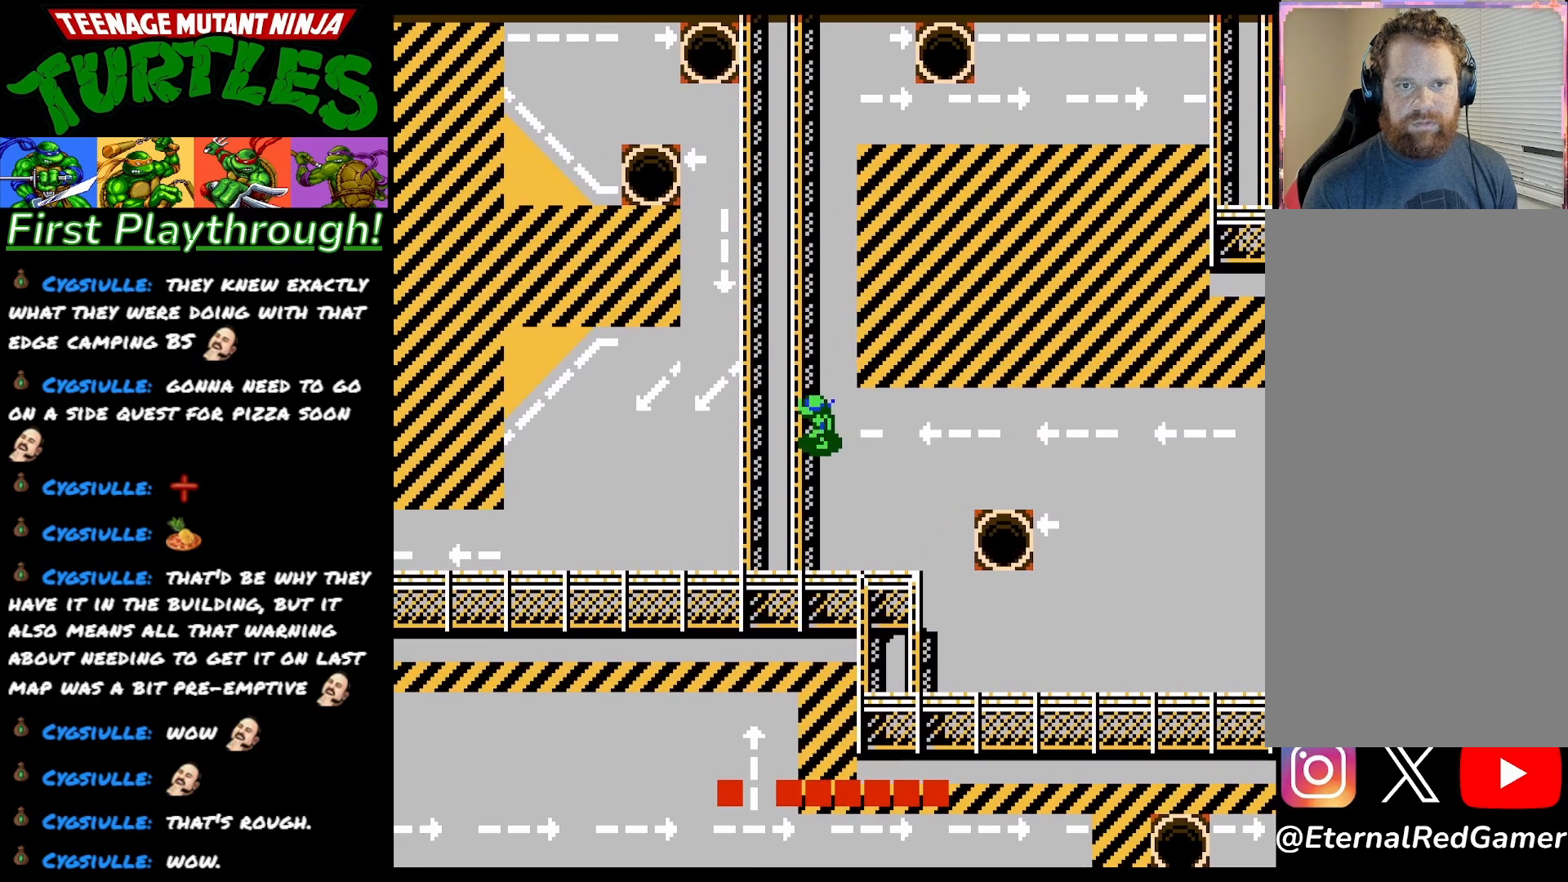
{"buttons": [], "right_stick": "center", "events": [[33, "START", "down"], [217, "START", "up"]]}
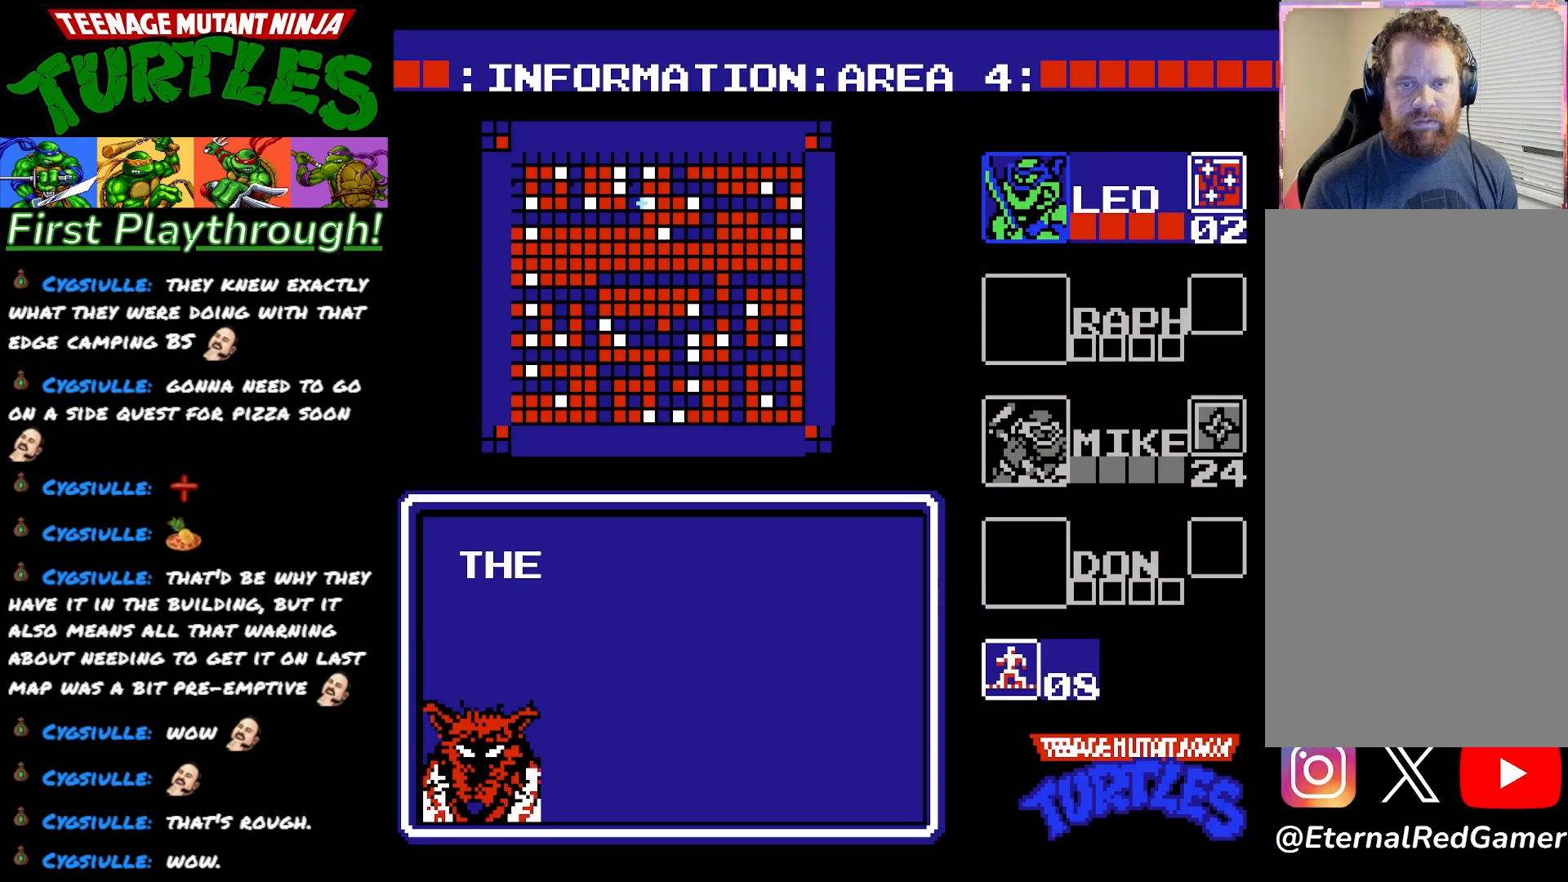
{"buttons": [], "right_stick": "center", "events": []}
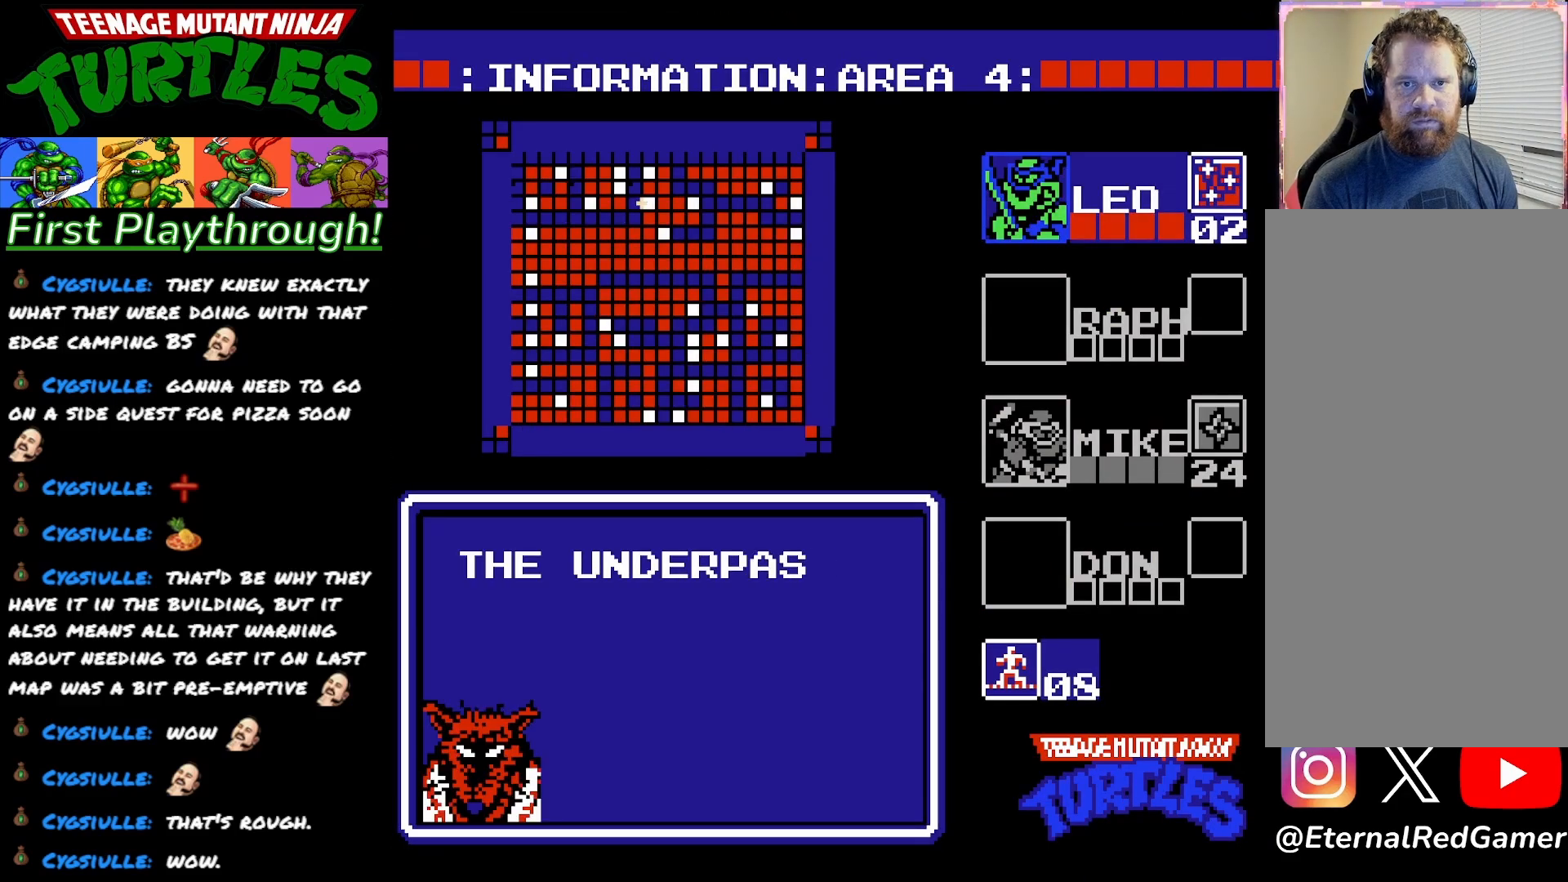
{"buttons": [], "right_stick": "center", "events": []}
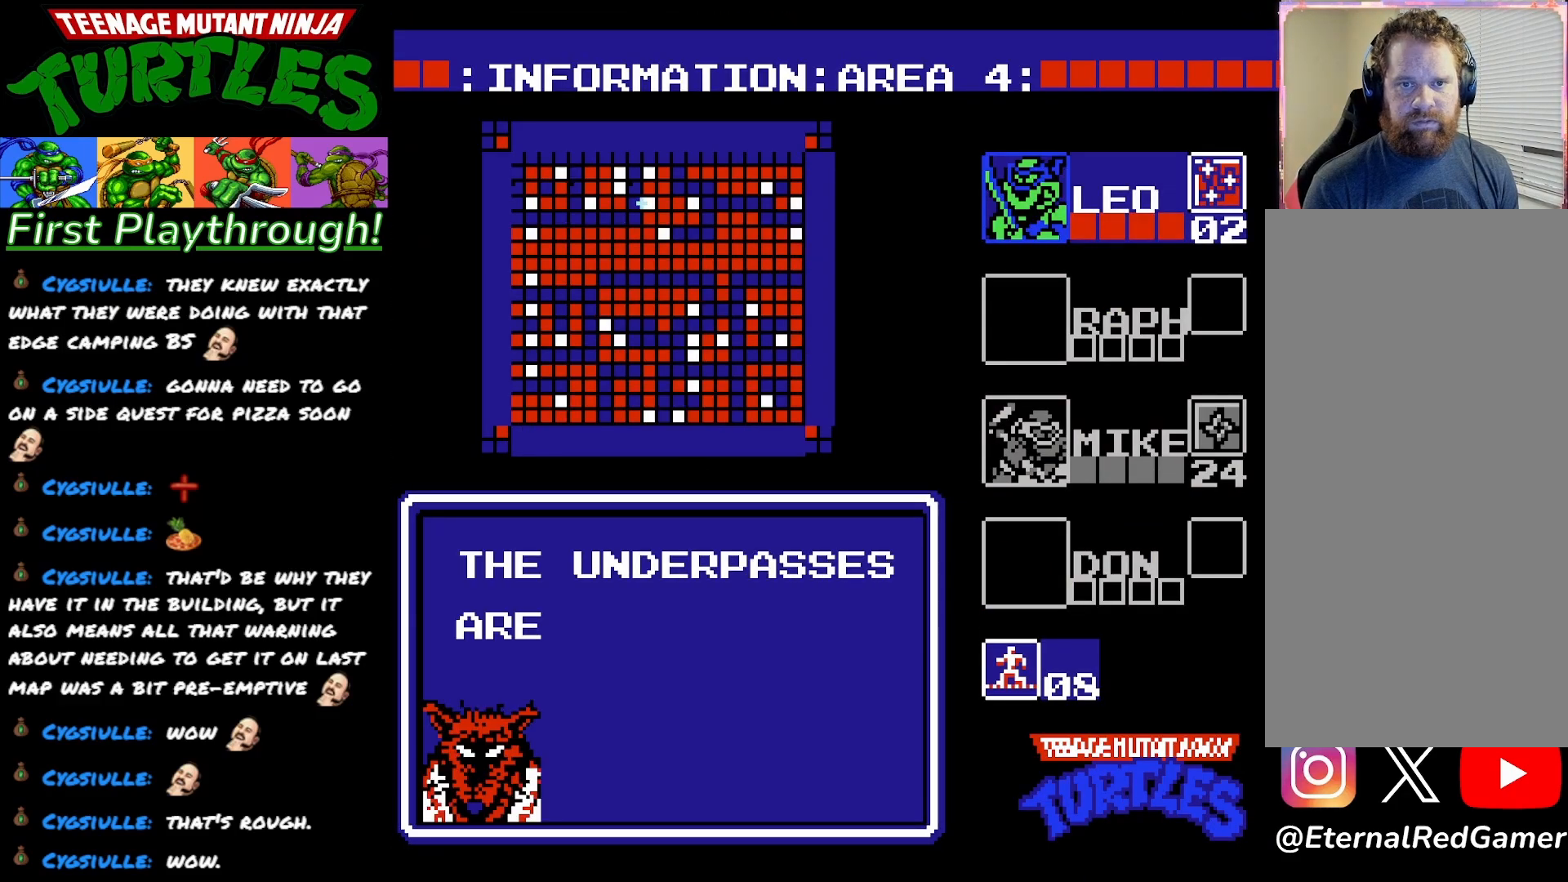
{"buttons": [], "right_stick": "center", "events": []}
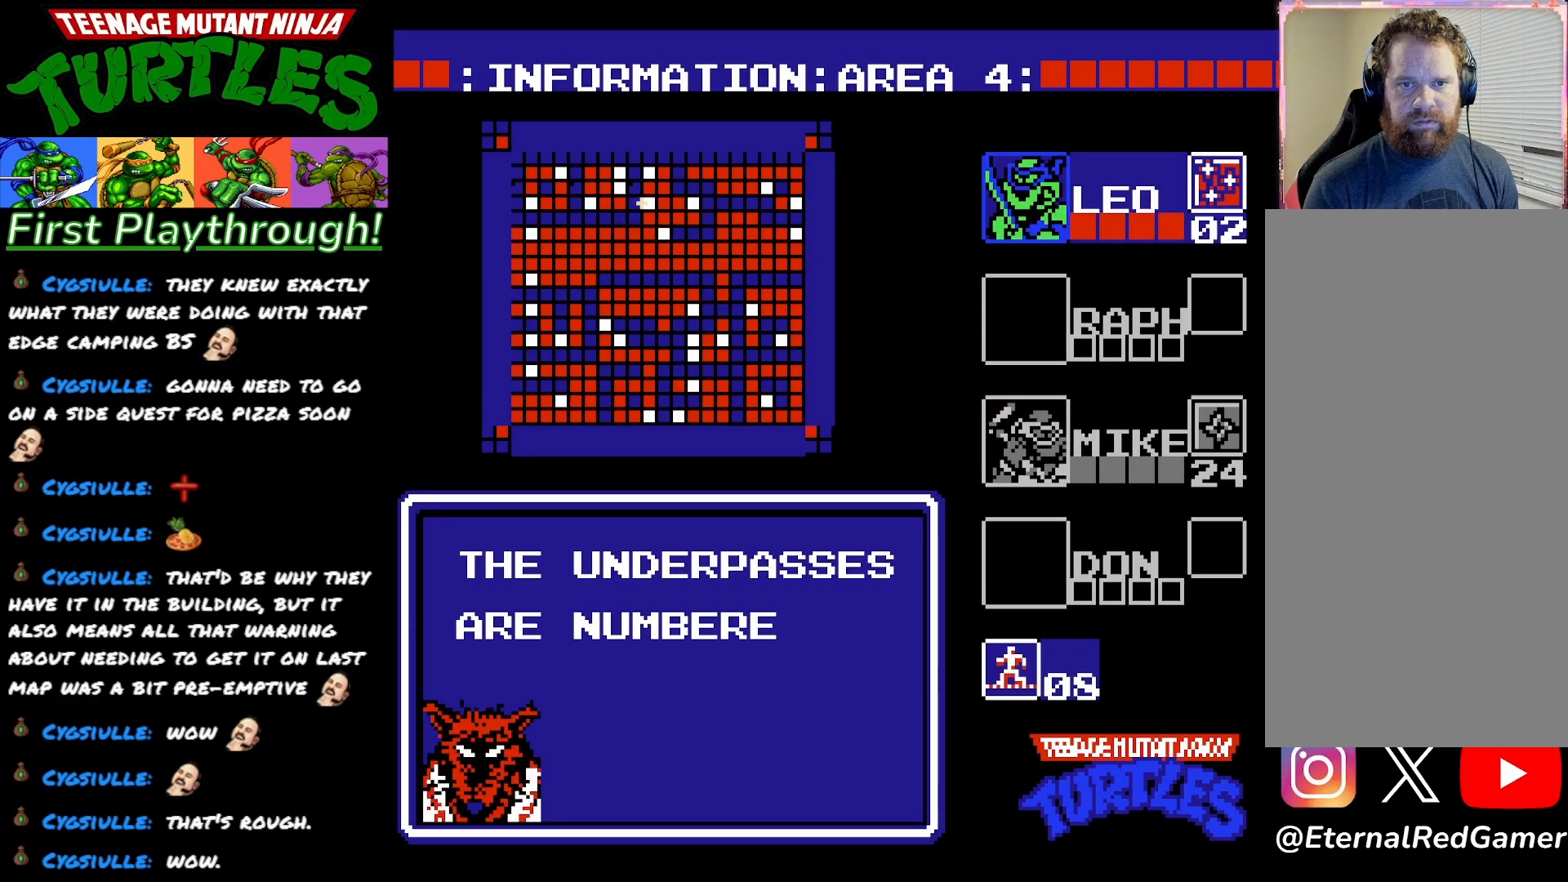
{"buttons": [], "right_stick": "center", "events": [[233, "START", "down"], [367, "START", "up"]]}
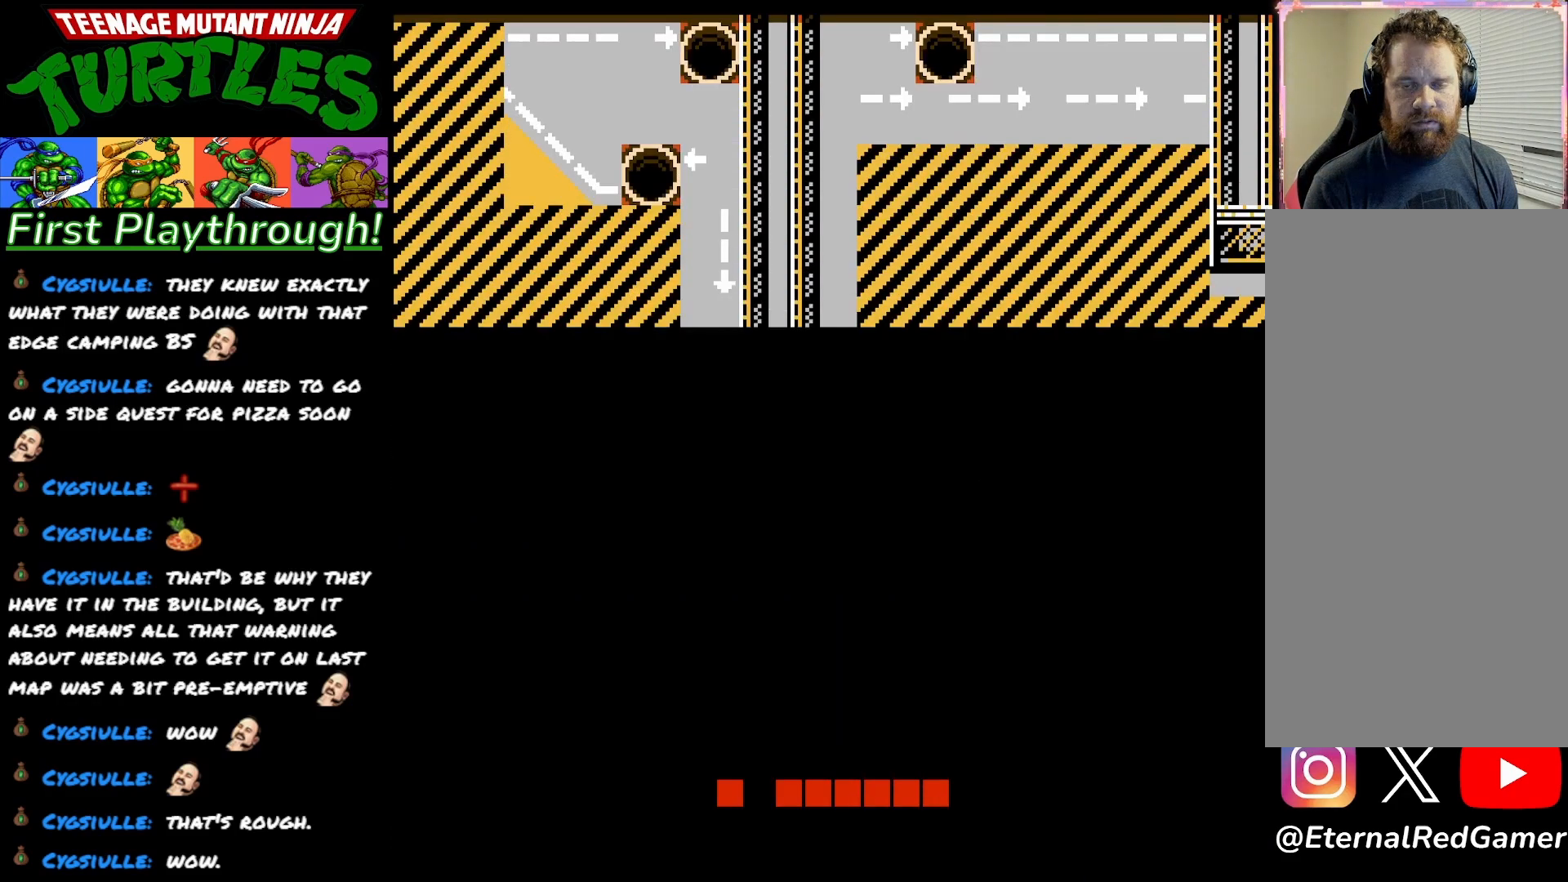
{"buttons": ["DPAD_RIGHT"], "right_stick": "center", "events": [[317, "DPAD_RIGHT", "down"]]}
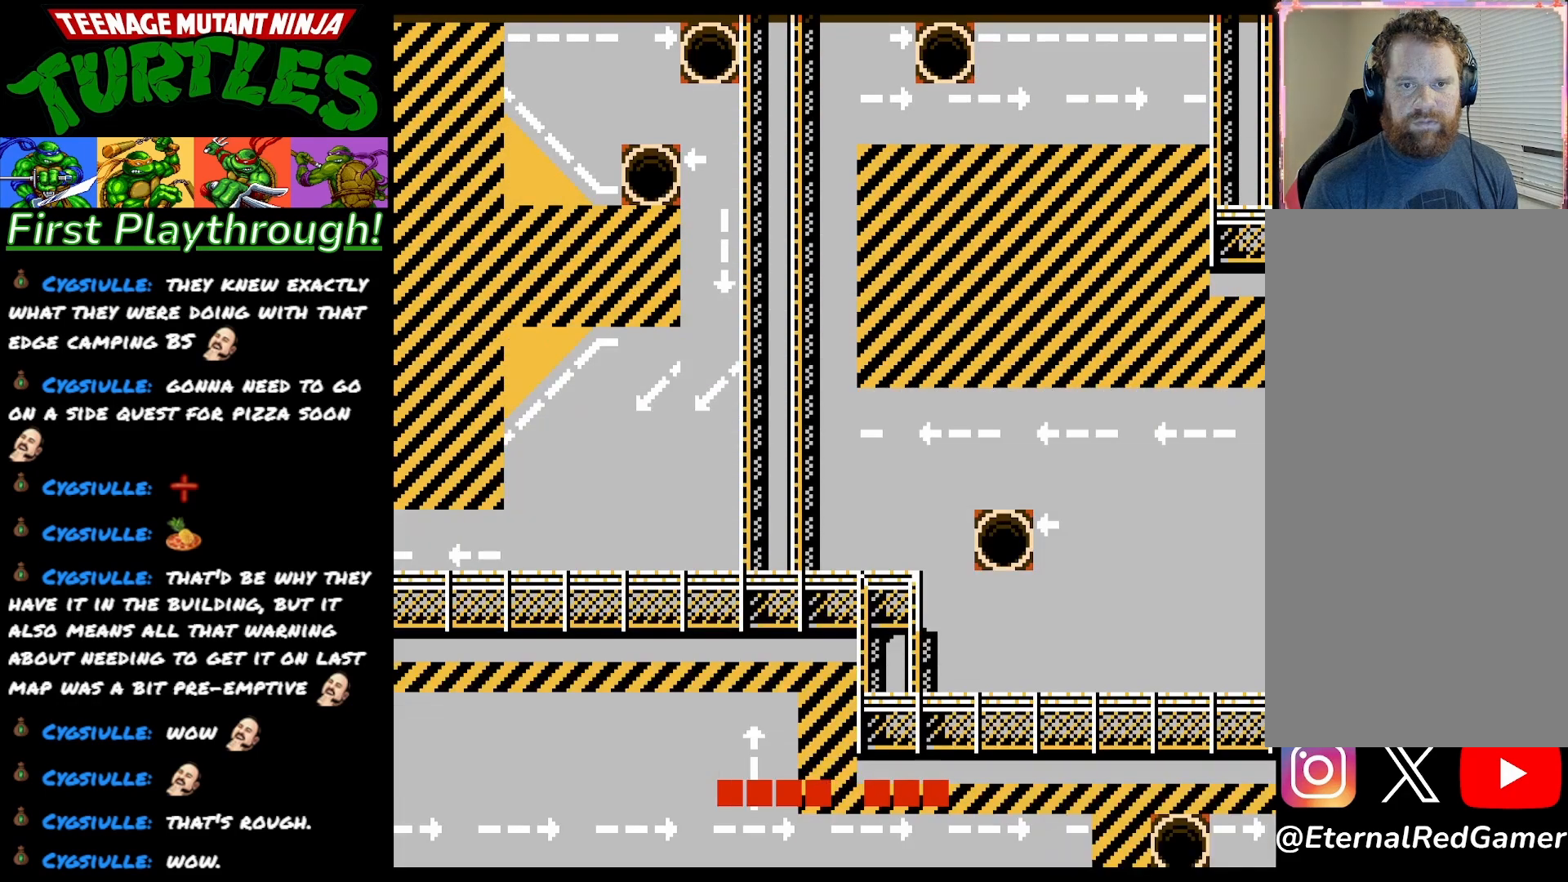
{"buttons": [], "right_stick": "center", "events": [[117, "DPAD_RIGHT", "up"], [183, "START", "down"], [367, "START", "up"]]}
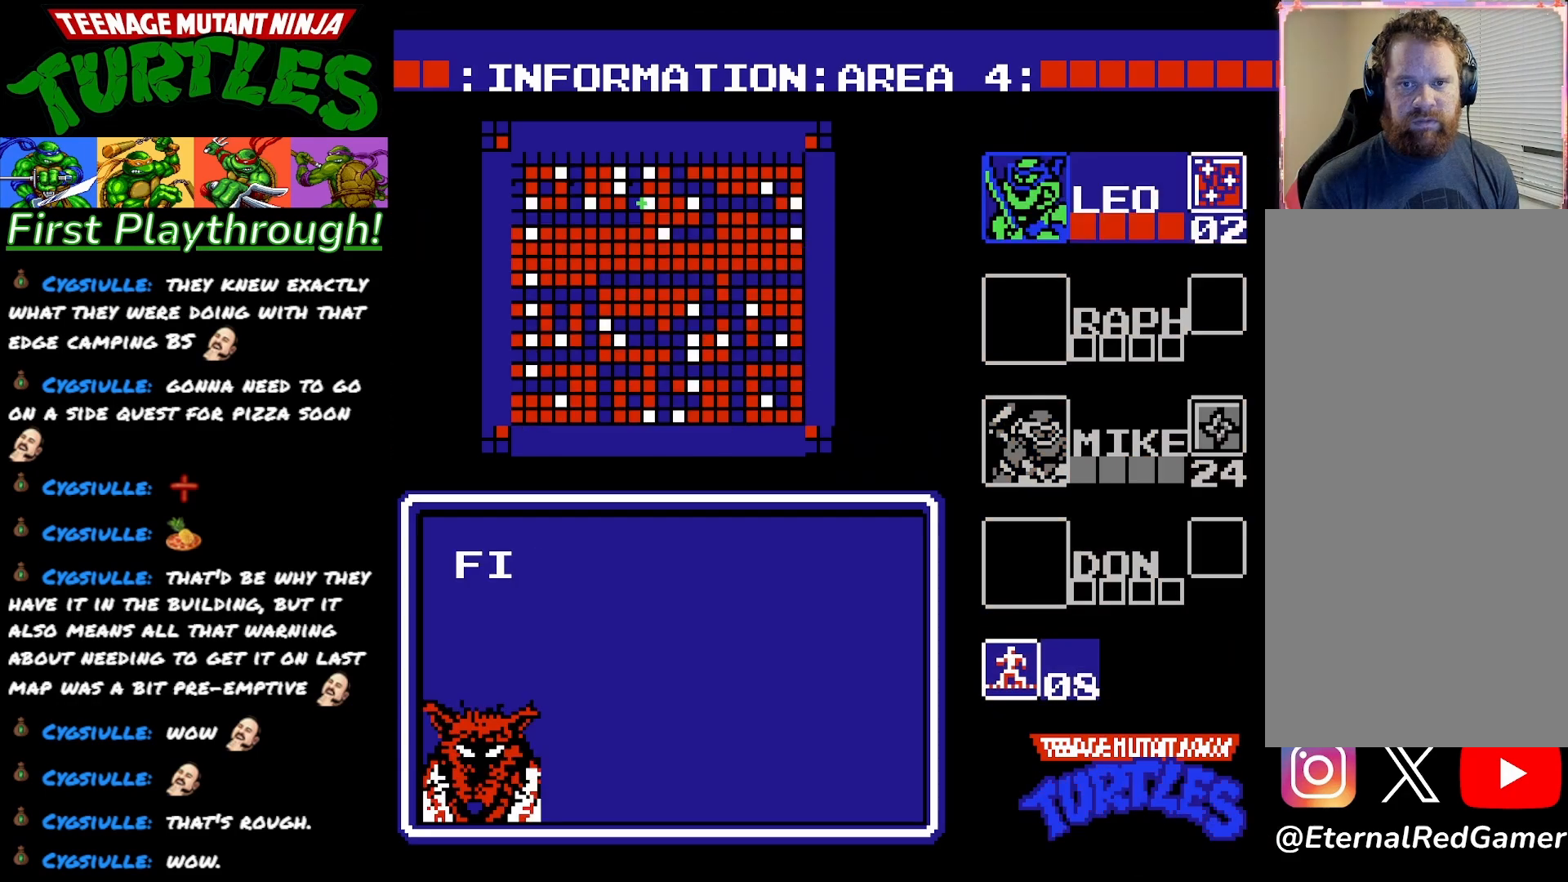
{"buttons": [], "right_stick": "center", "events": []}
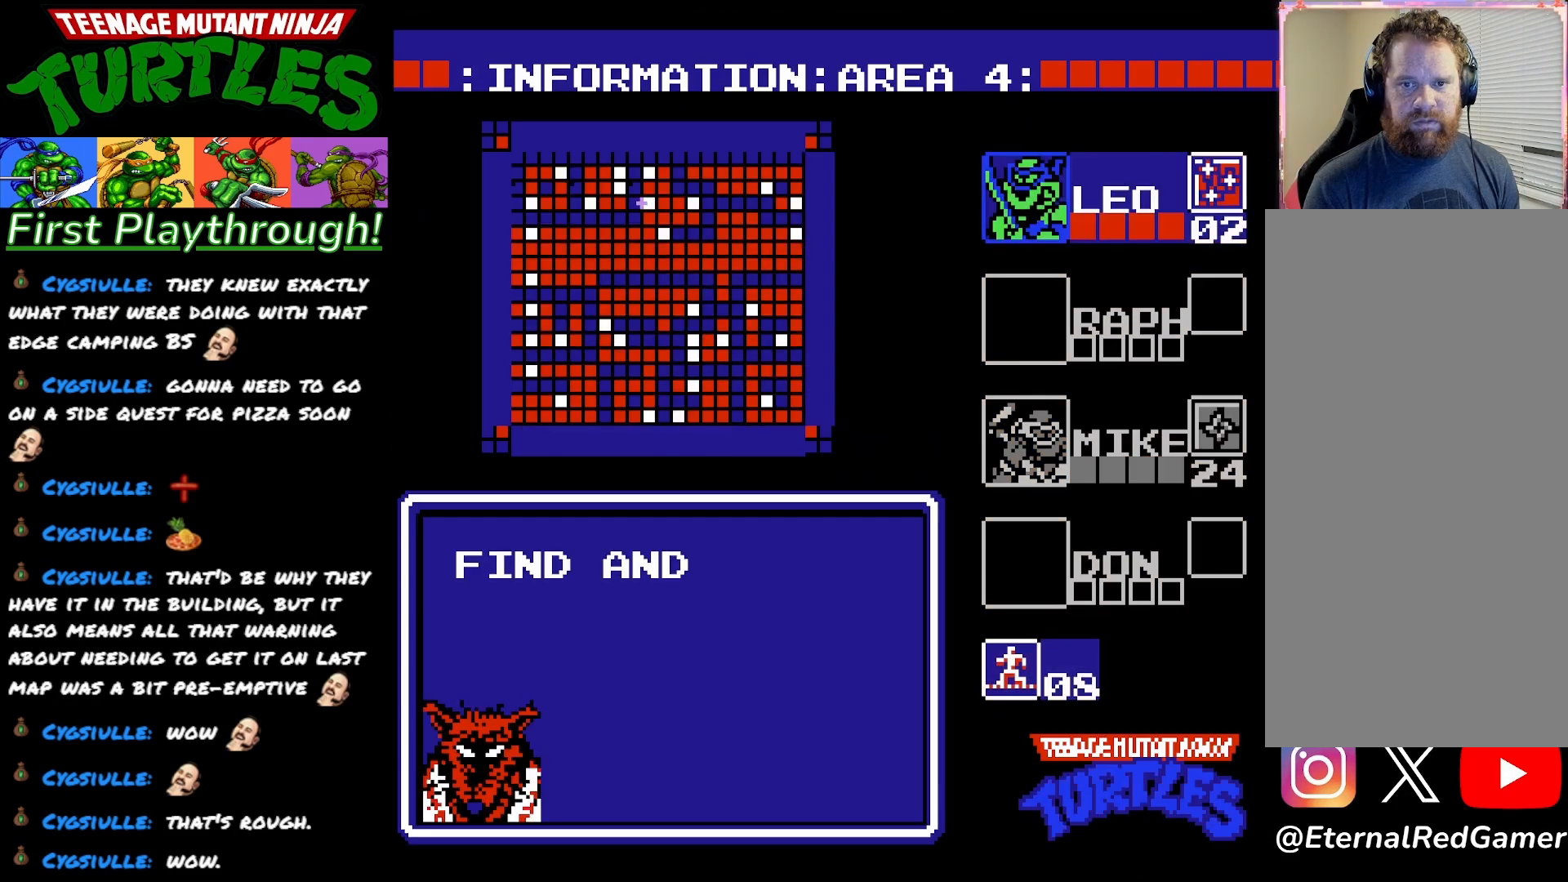
{"buttons": [], "right_stick": "center", "events": []}